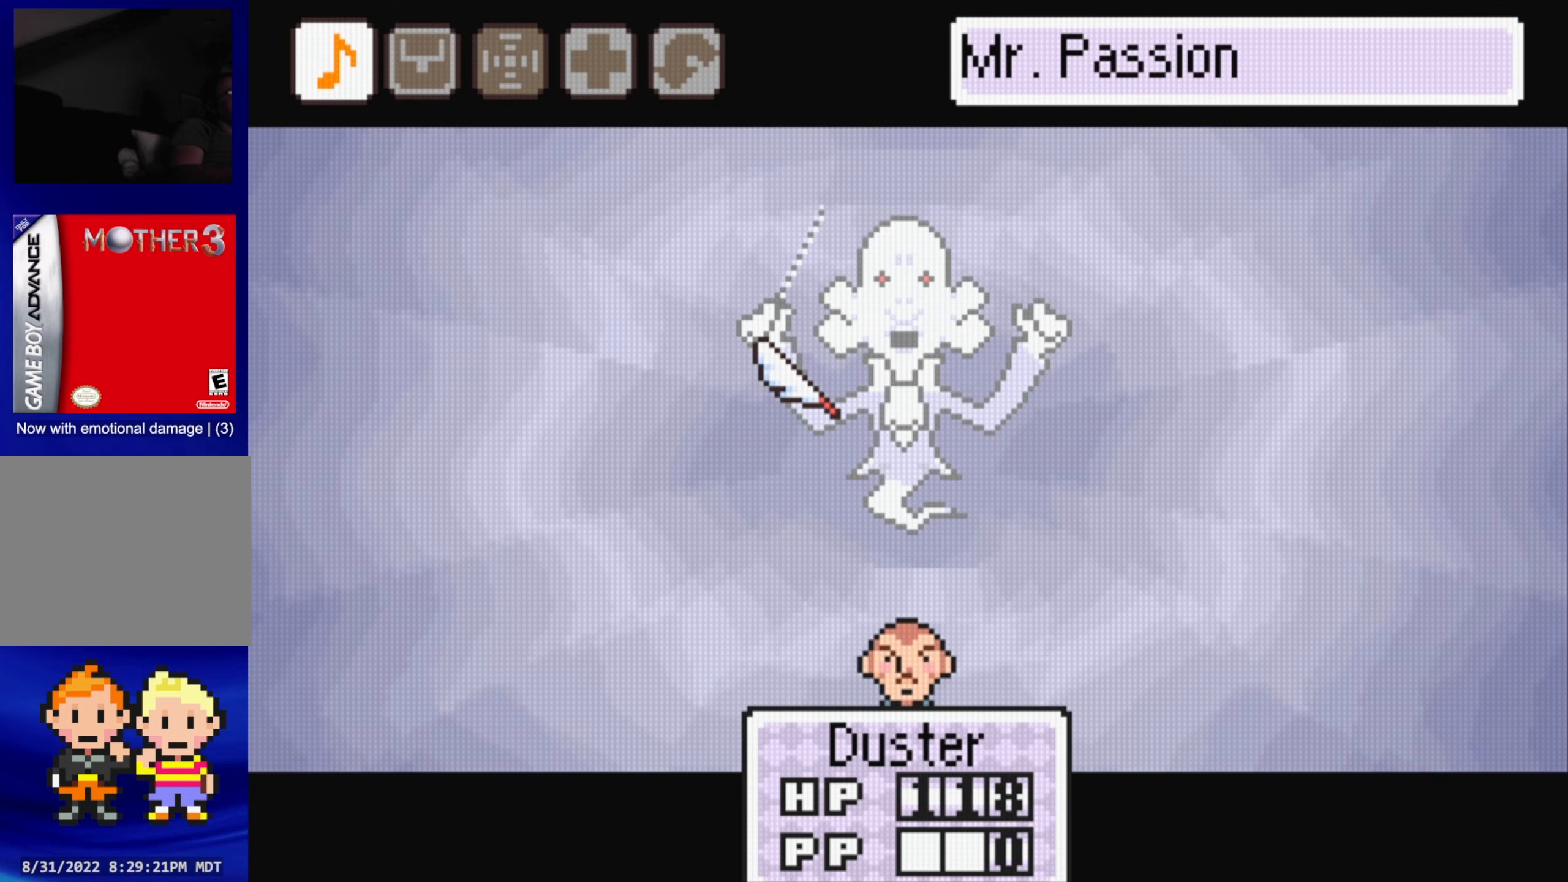
Gameplay with a controller (Nintendo layout); each line is a JSON object with the inputs held at the frame after it. "events" lists button and stick changes between this image and that frame as [ms after this image, input, new state], when the widget could be followed in between. Not read: L3 R3.
{"buttons": [], "events": [[83, "A", "up"]]}
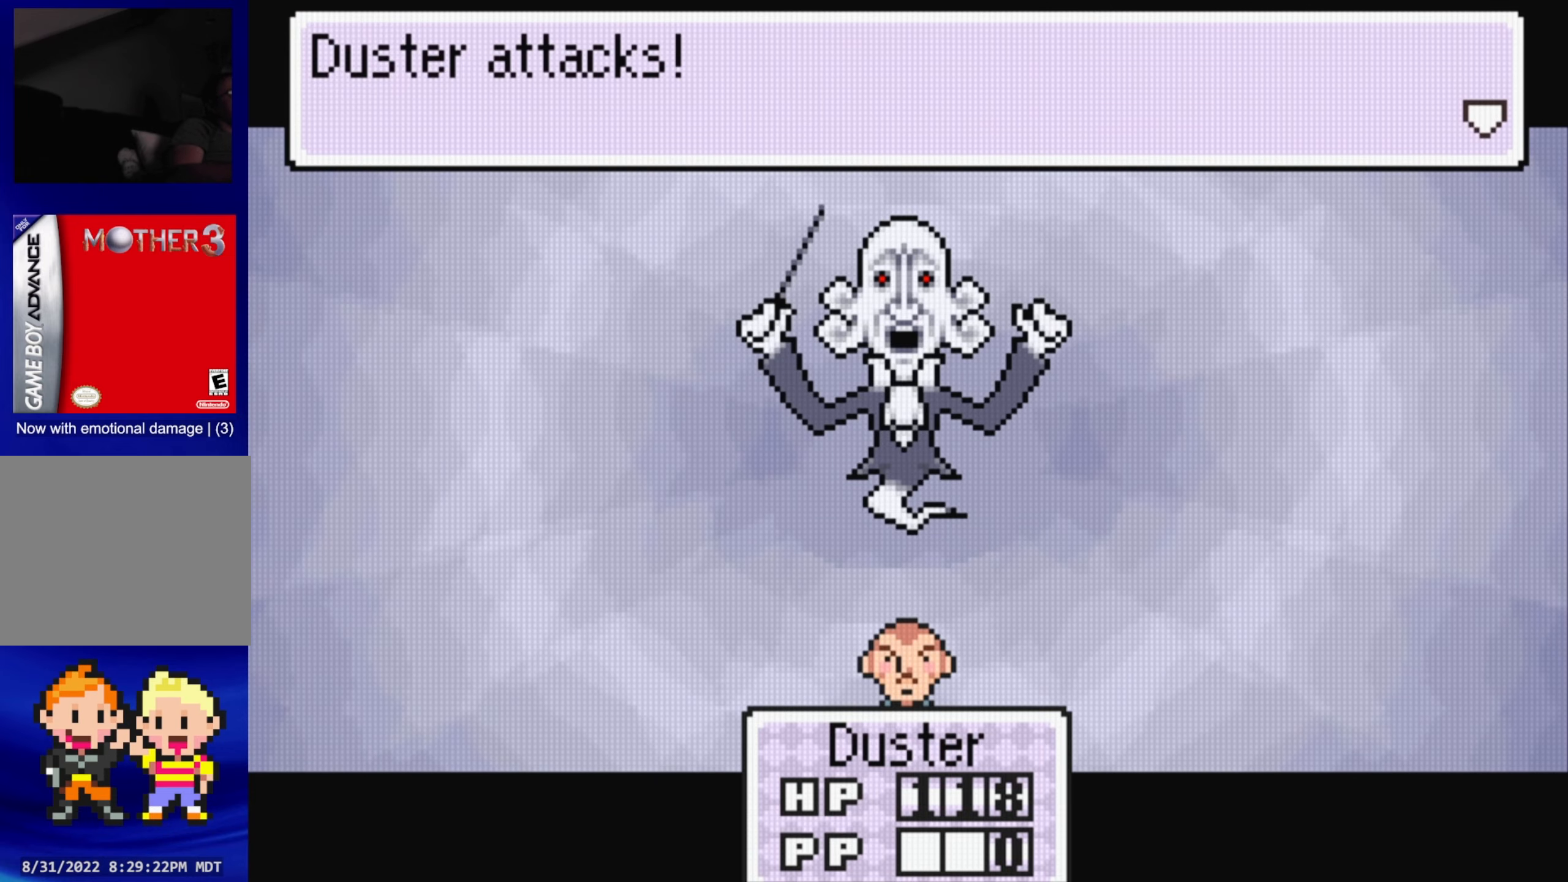
{"buttons": [], "events": [[100, "A", "down"], [233, "A", "up"]]}
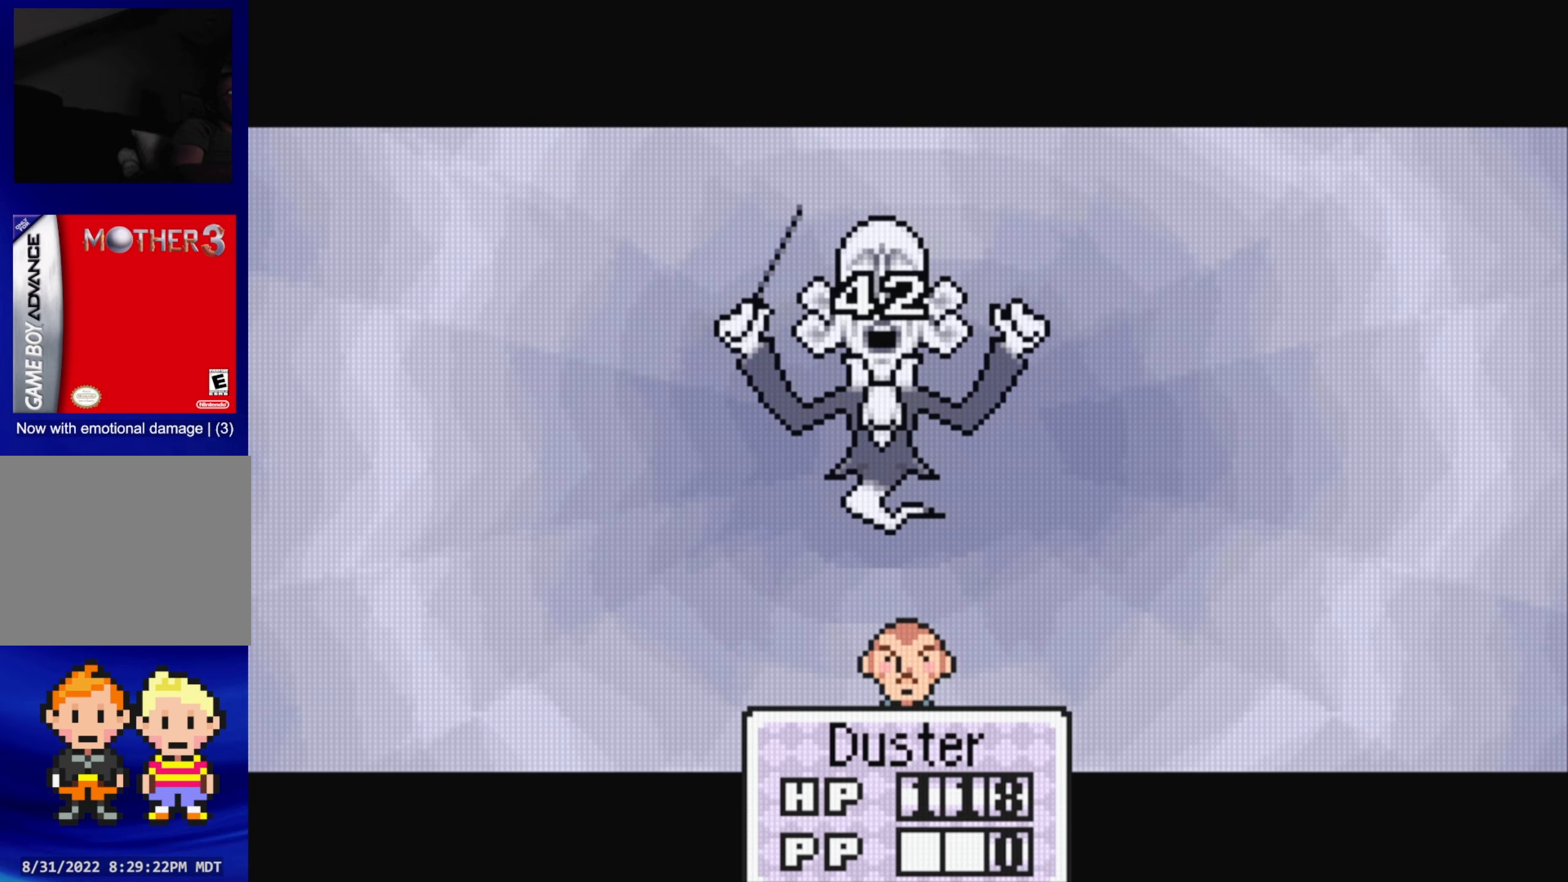
{"buttons": [], "events": [[117, "A", "down"], [233, "A", "up"]]}
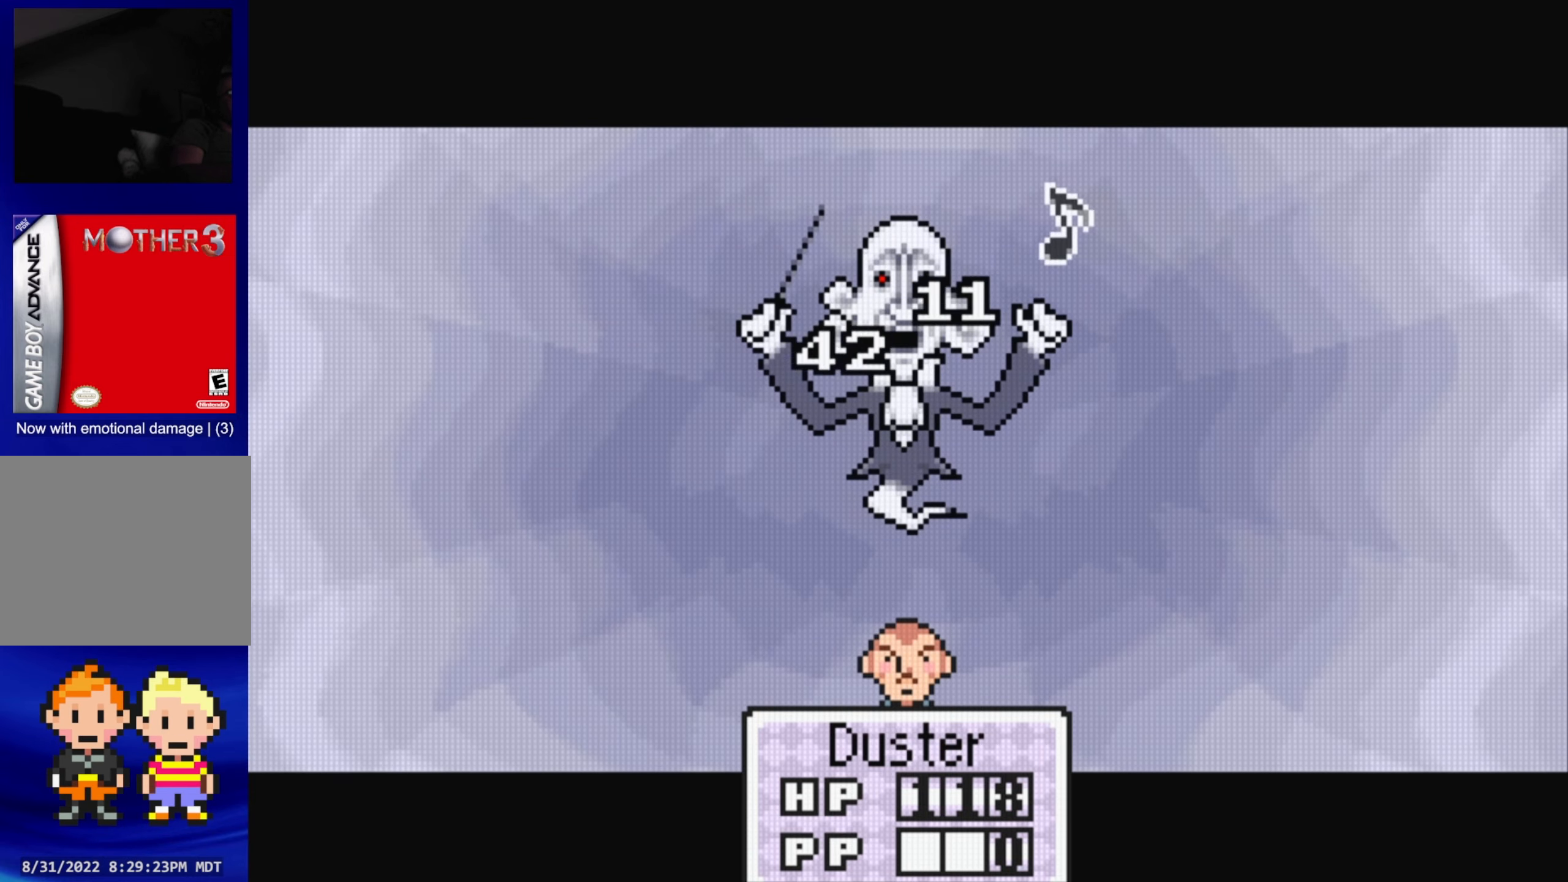
{"buttons": [], "events": [[183, "A", "down"], [317, "A", "up"]]}
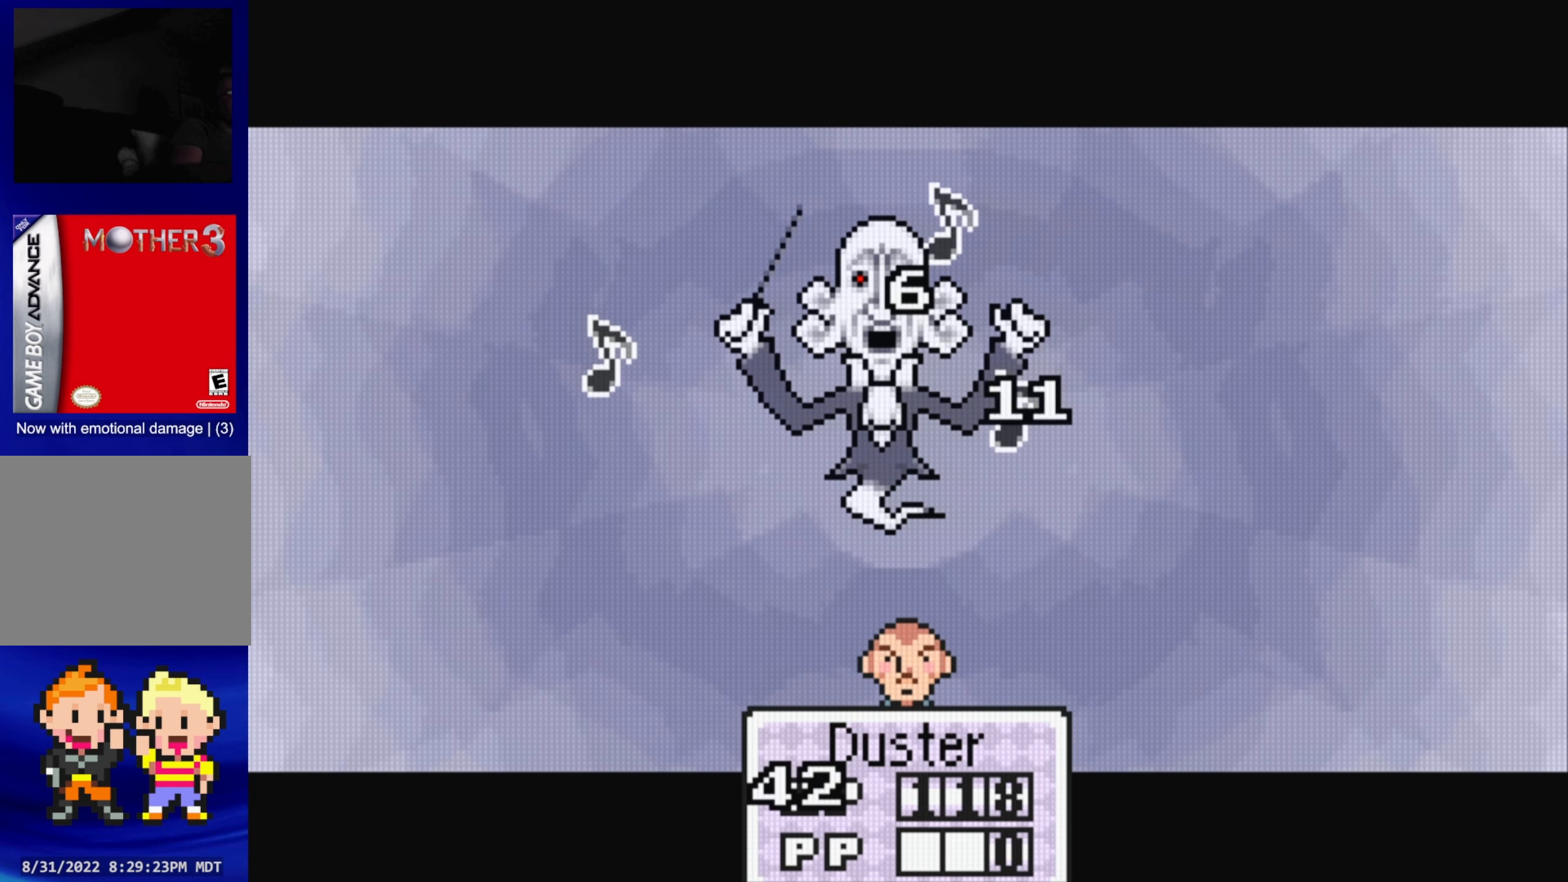
{"buttons": [], "events": [[217, "A", "down"], [350, "A", "up"]]}
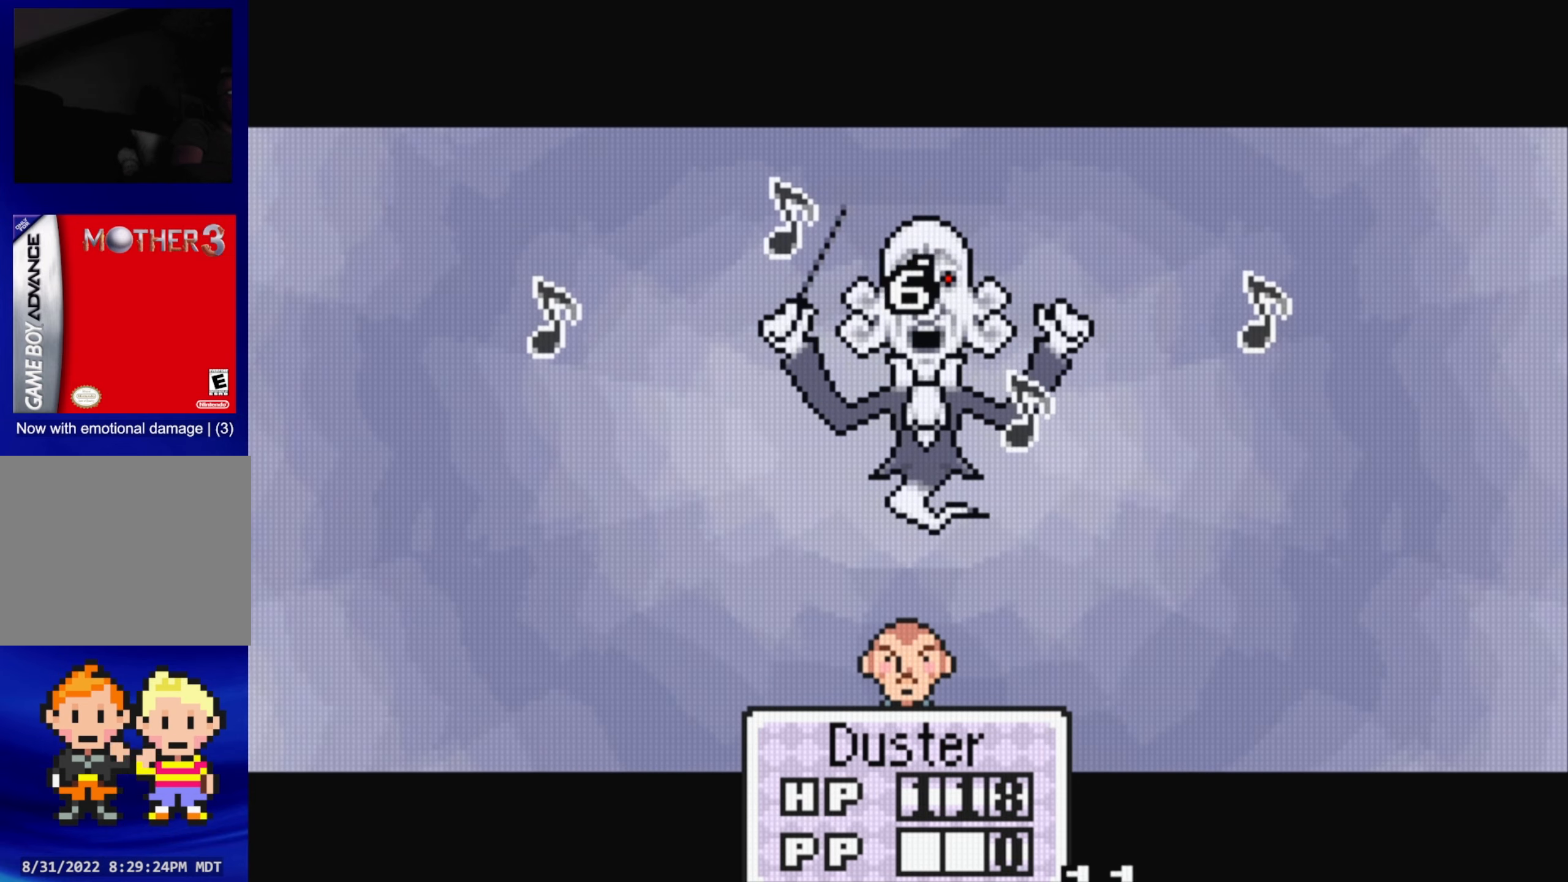
{"buttons": [], "events": [[267, "A", "down"], [400, "A", "up"]]}
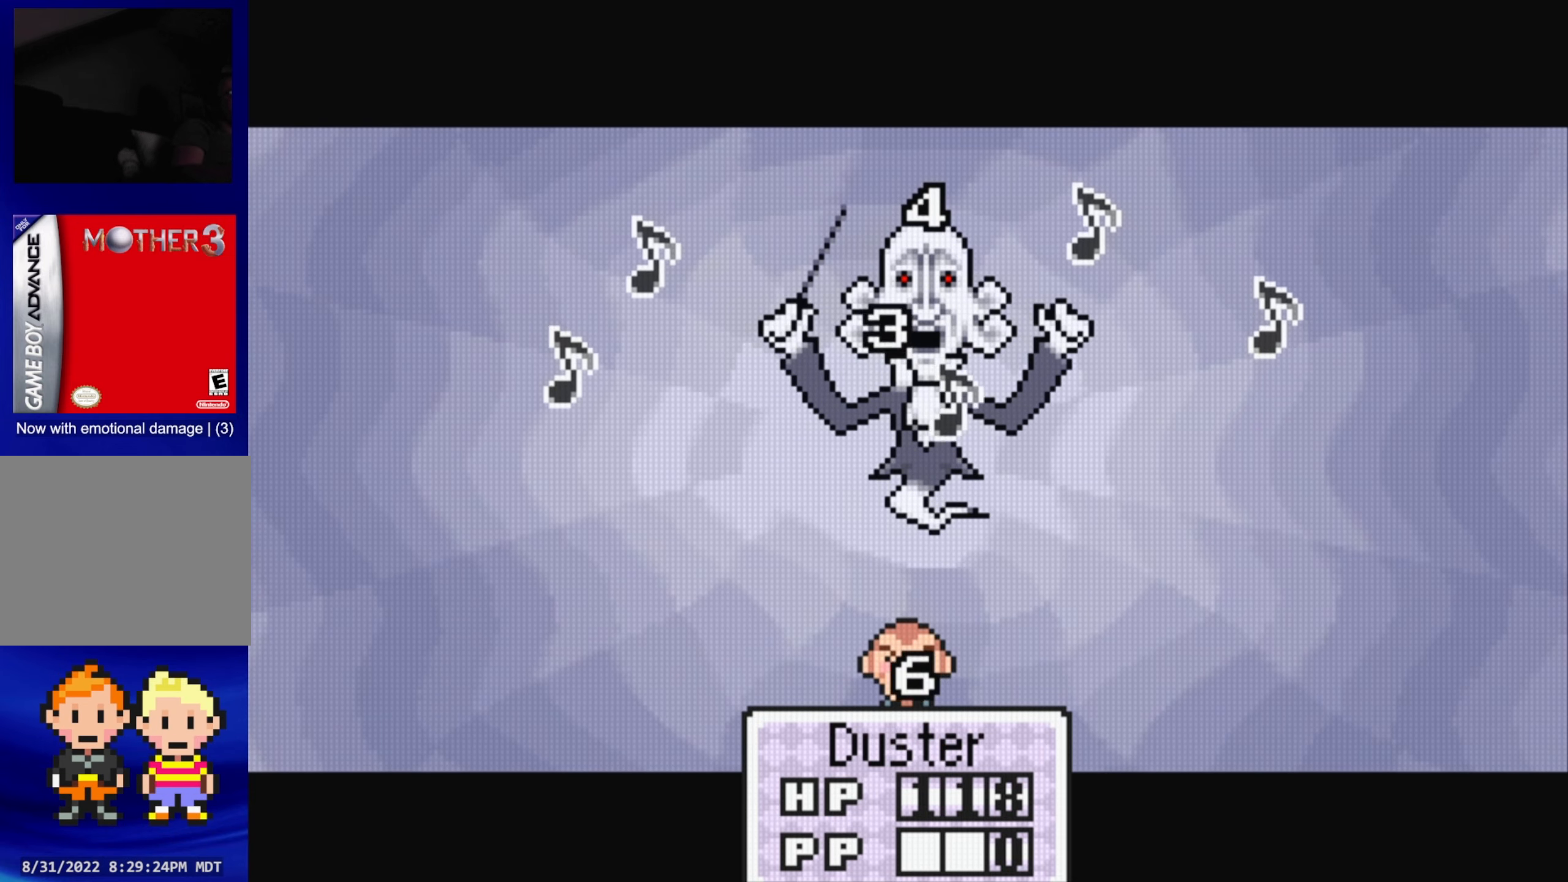
{"buttons": [], "events": [[317, "A", "down"], [433, "A", "up"]]}
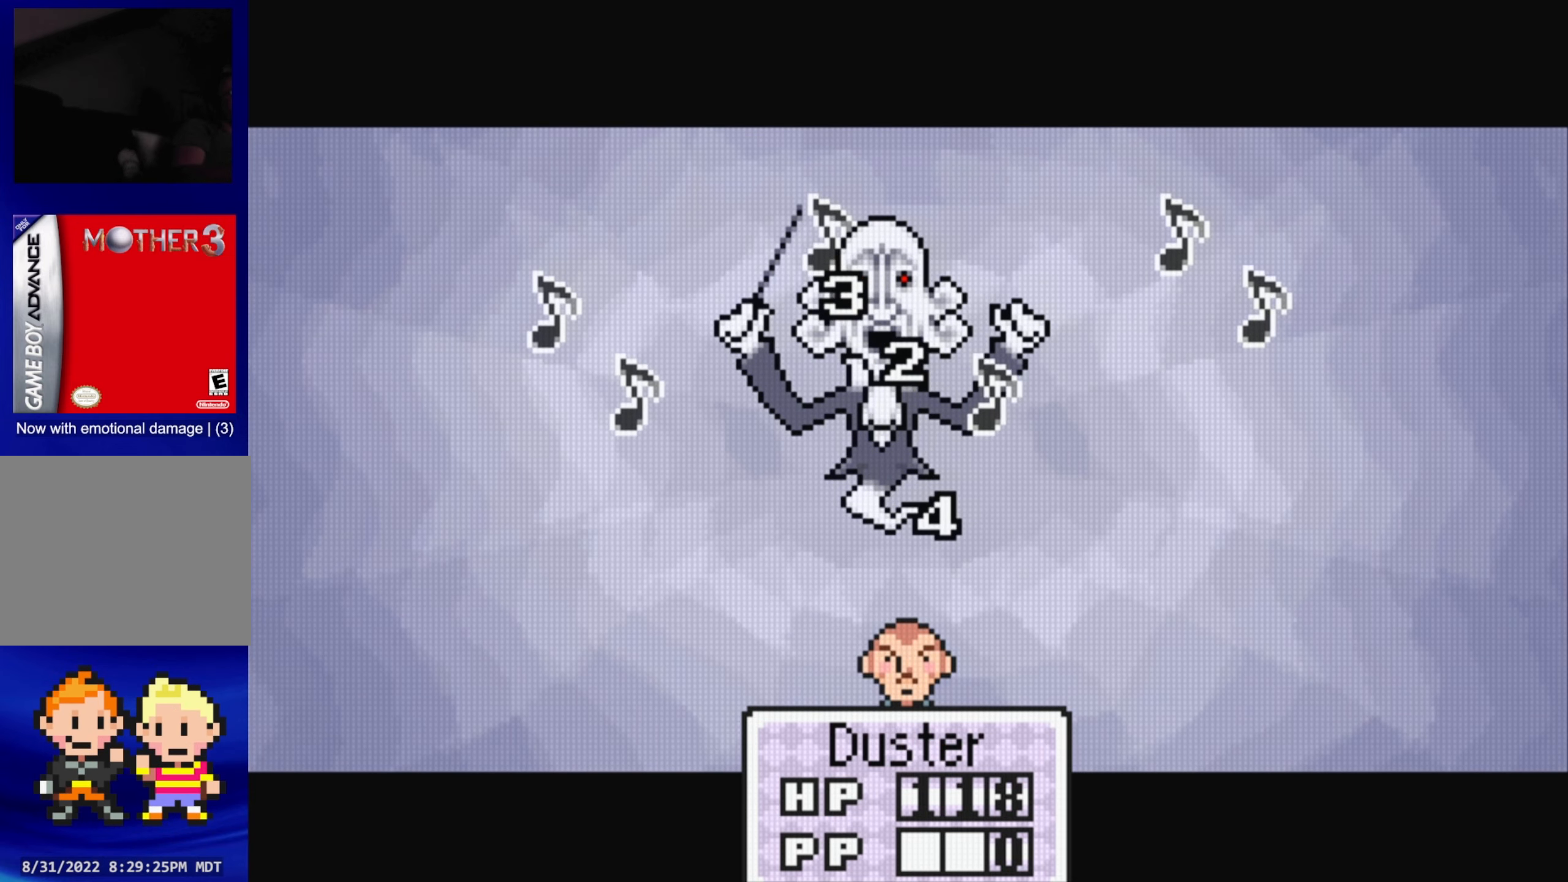
{"buttons": [], "events": [[367, "A", "down"], [467, "A", "up"]]}
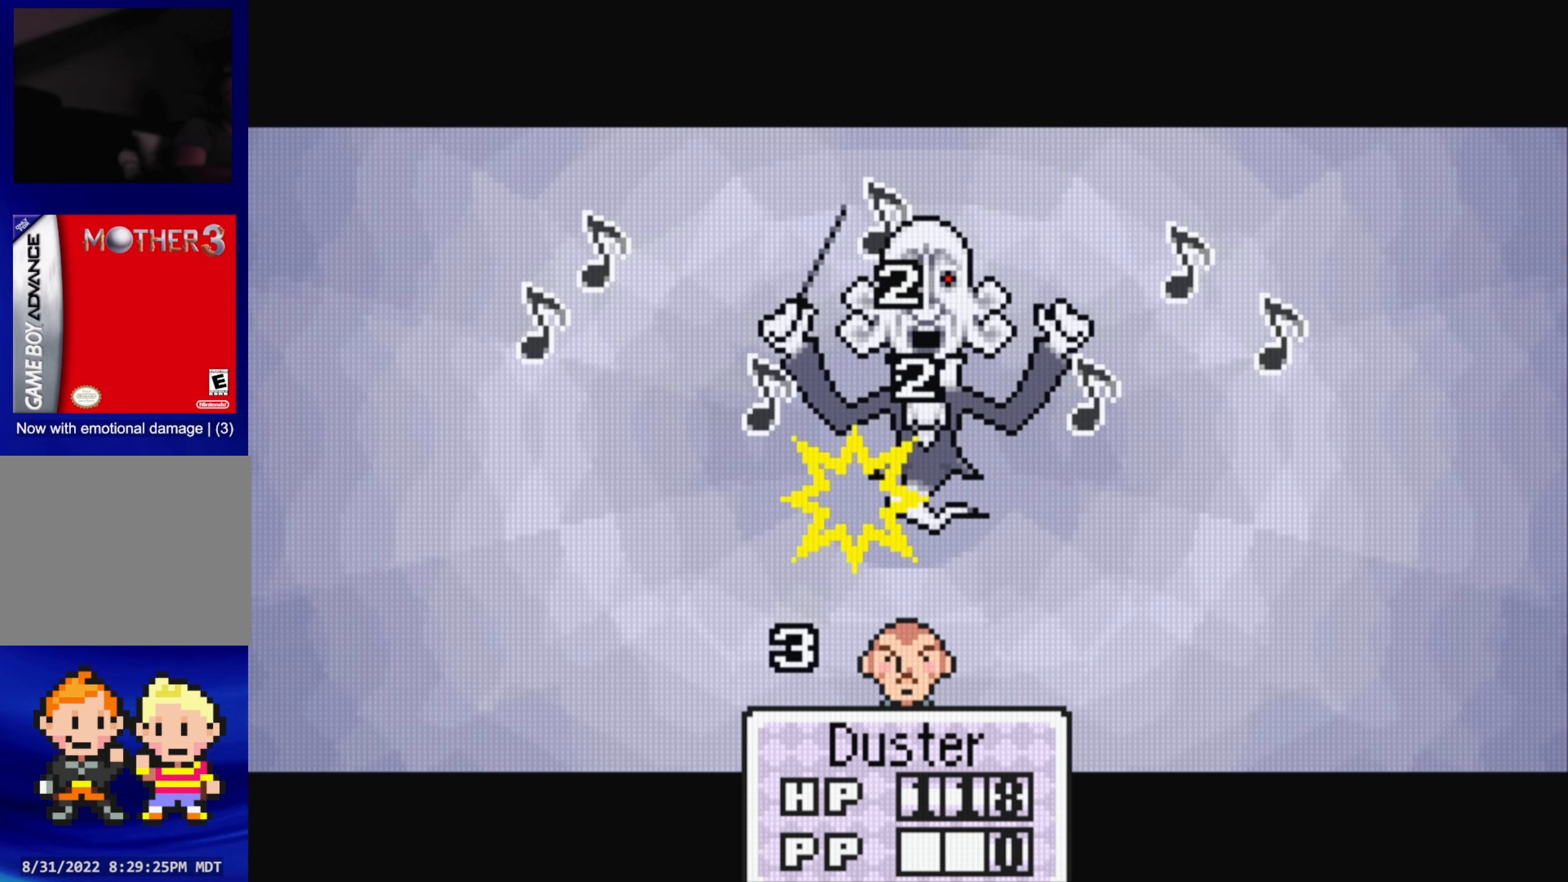
{"buttons": ["A"], "events": [[433, "A", "down"]]}
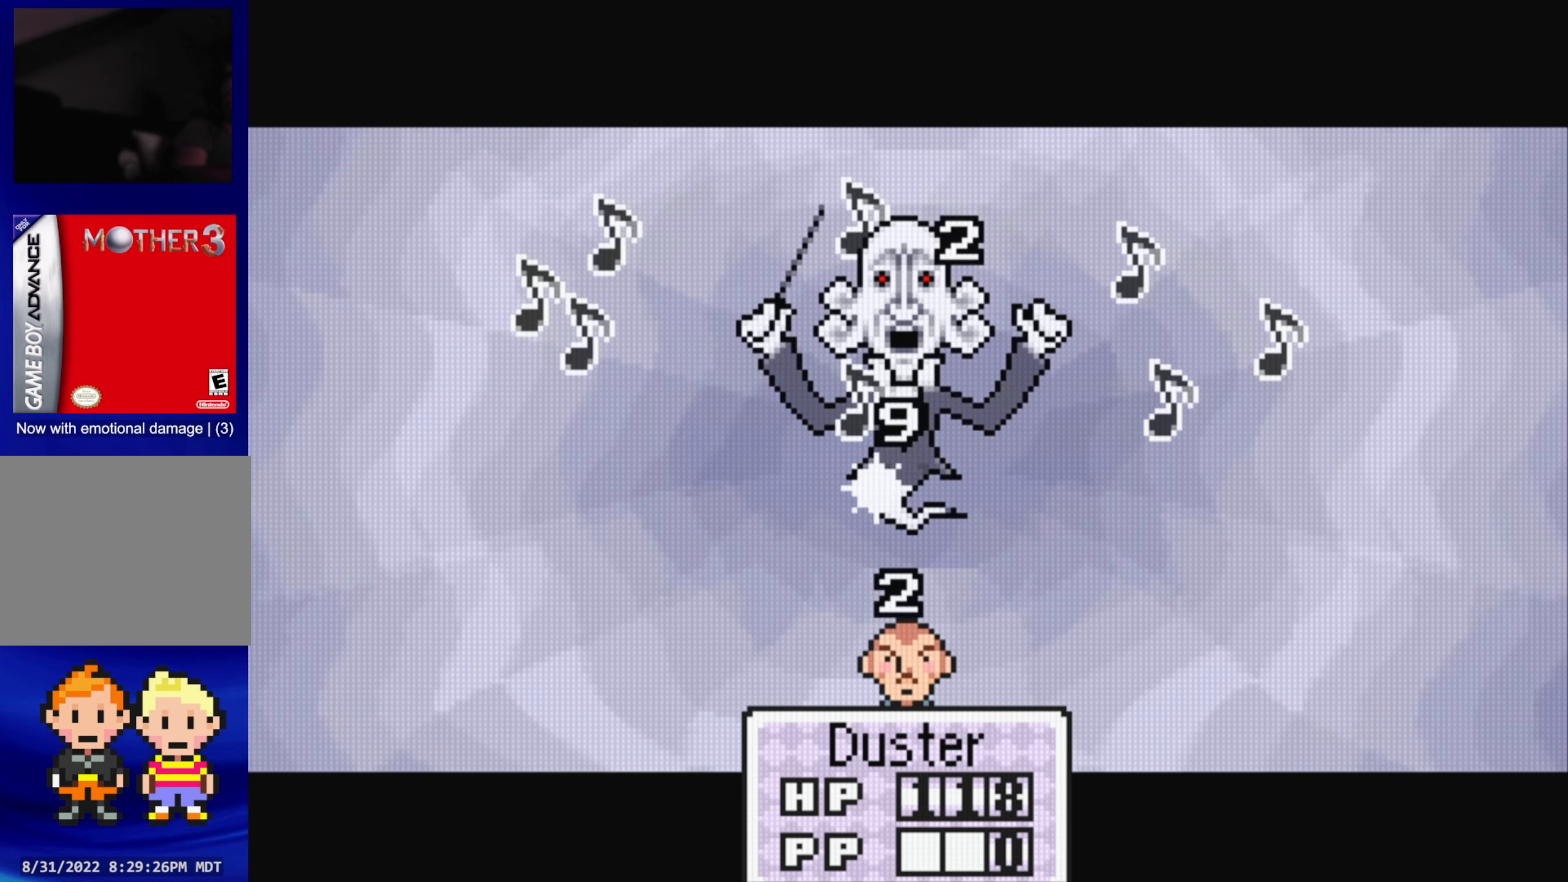
{"buttons": ["A"], "events": [[50, "A", "up"], [467, "A", "down"]]}
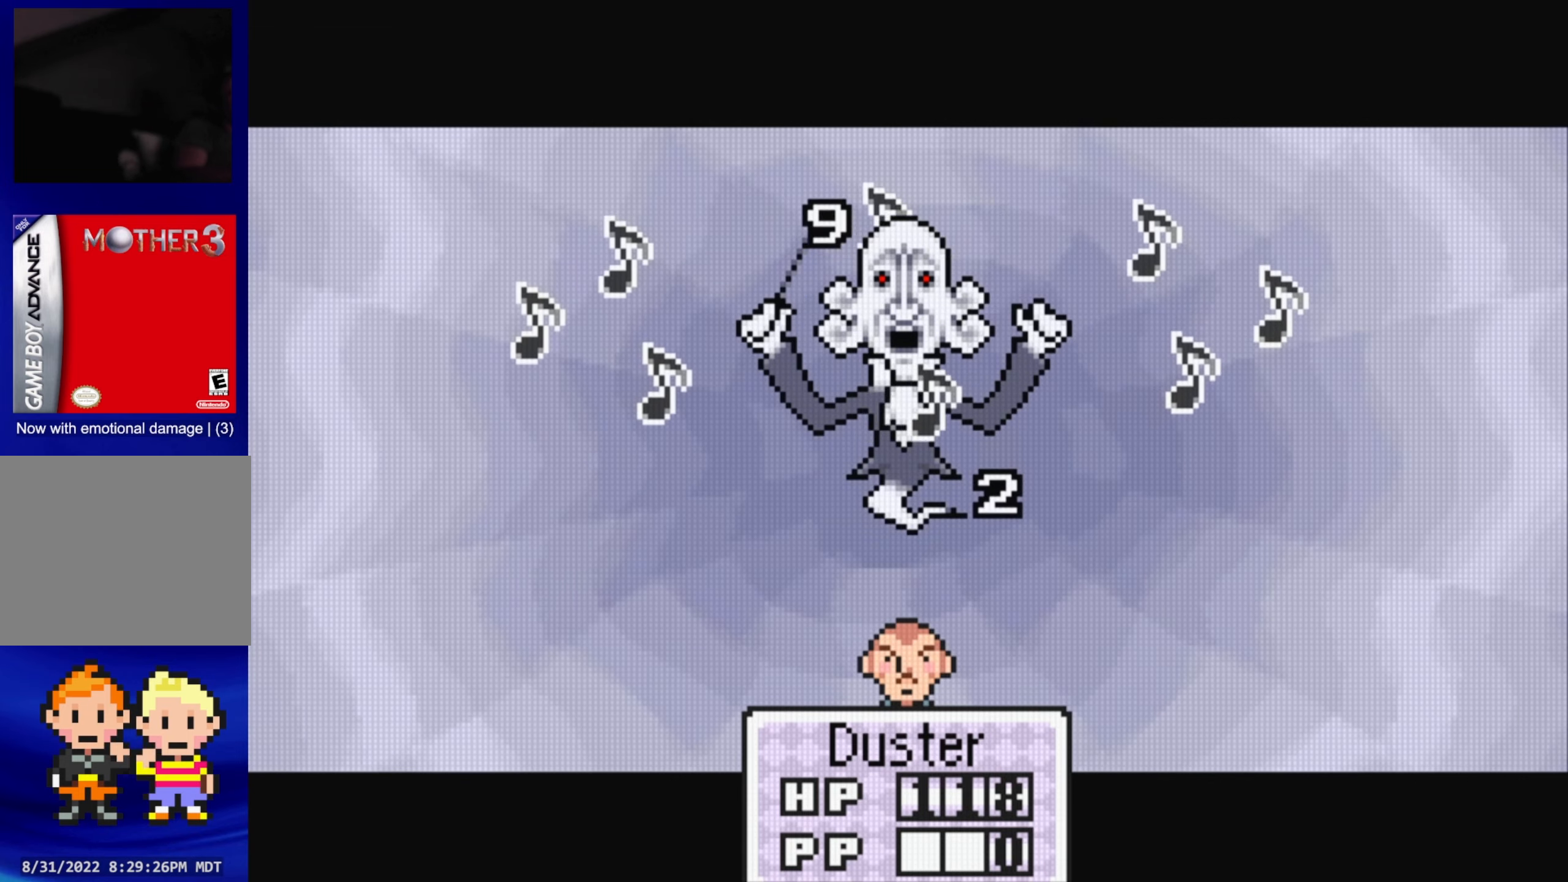
{"buttons": [], "events": [[100, "A", "up"]]}
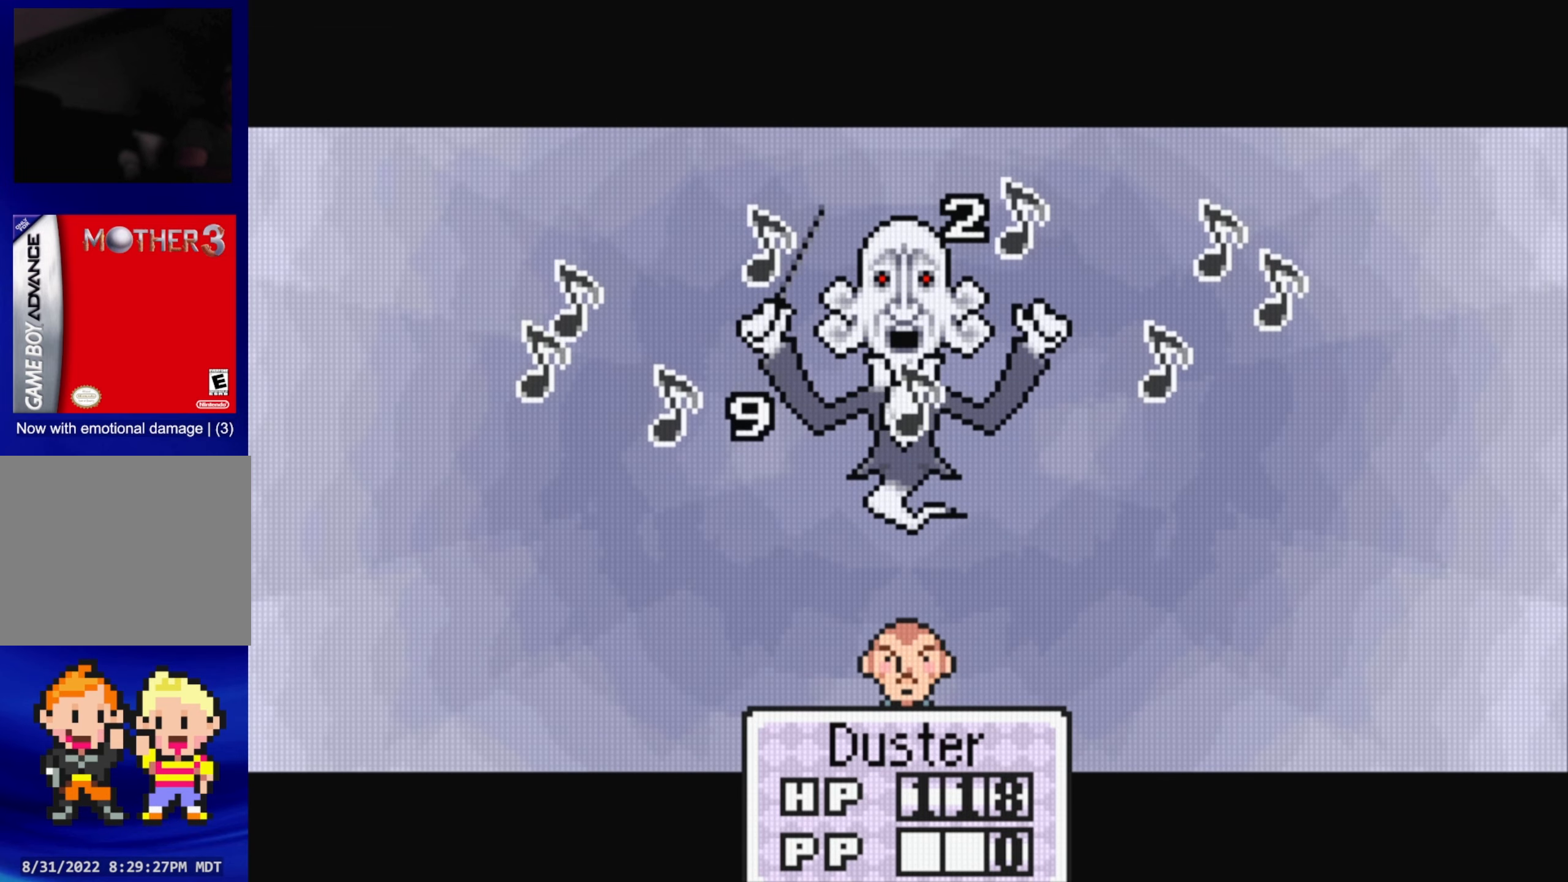
{"buttons": [], "events": [[17, "A", "down"], [150, "A", "up"]]}
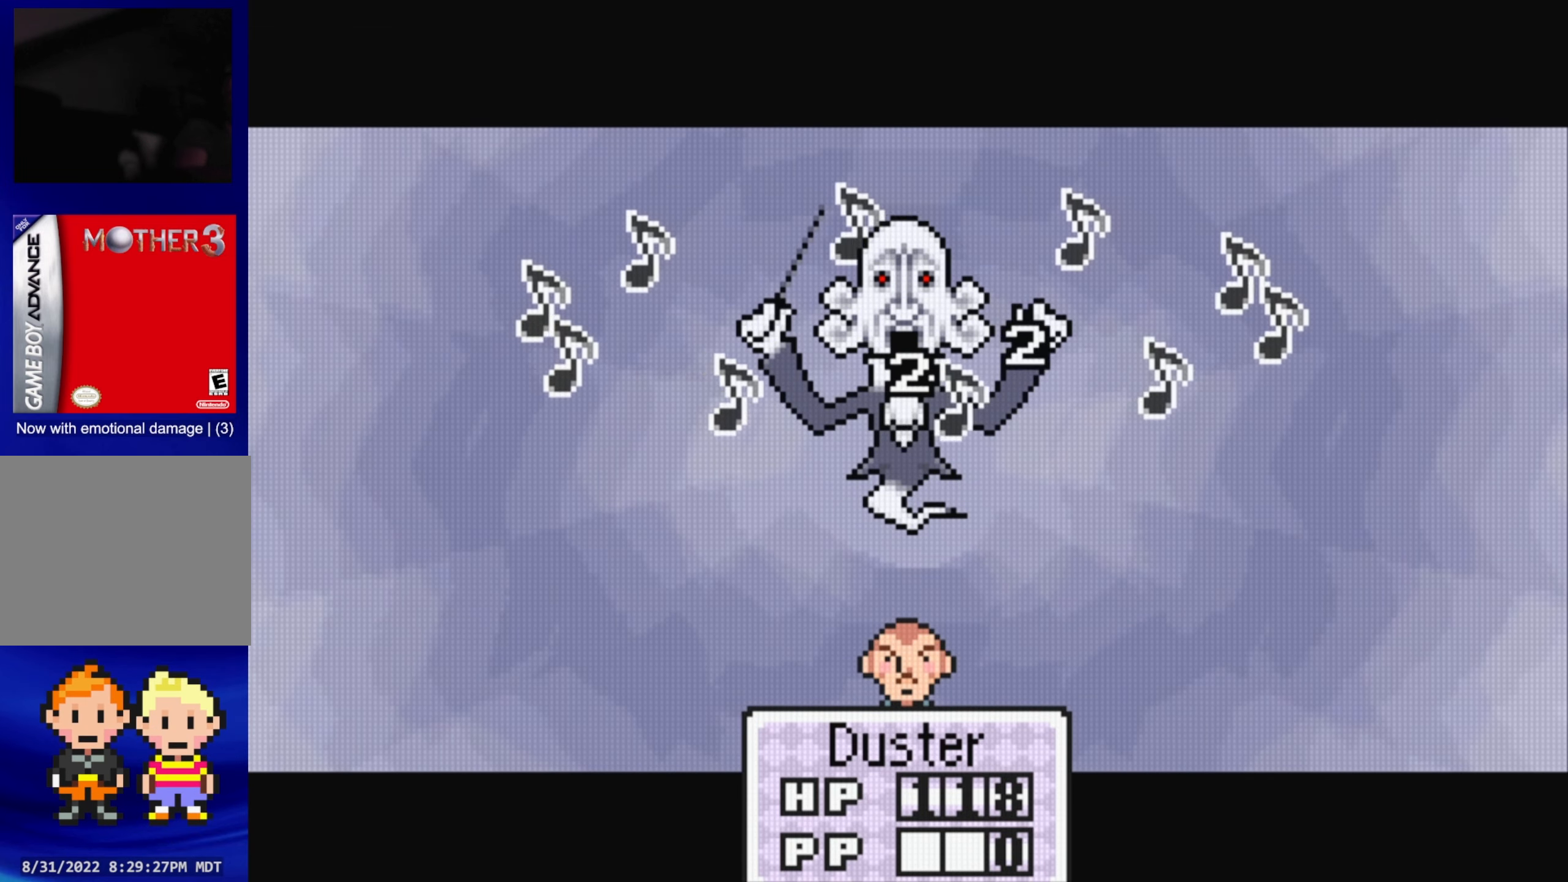
{"buttons": [], "events": [[34, "A", "down"], [167, "A", "up"]]}
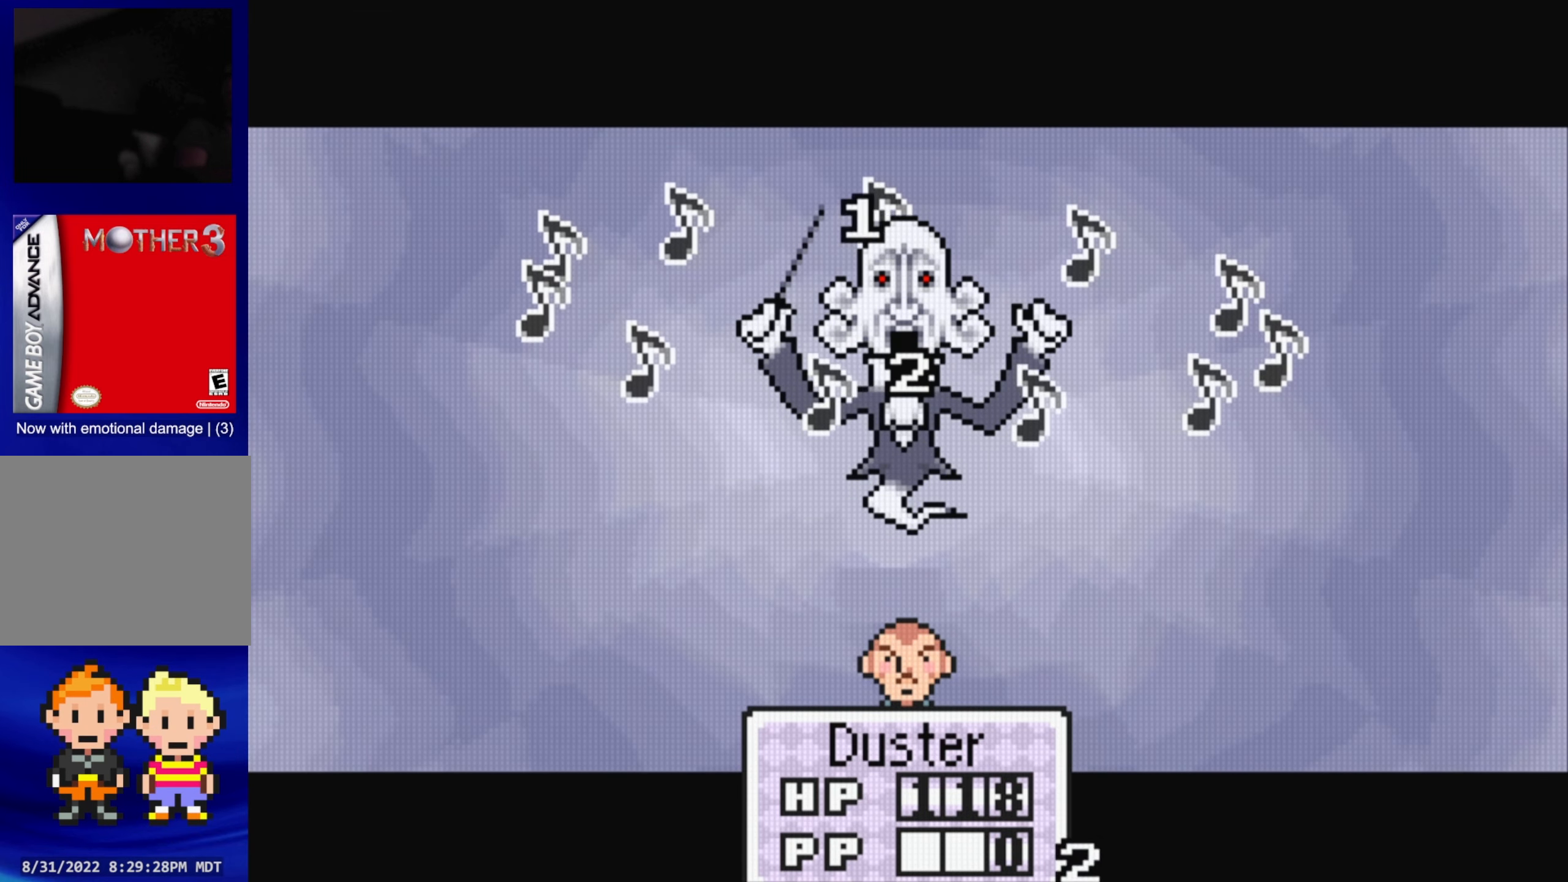
{"buttons": [], "events": [[100, "A", "down"], [217, "A", "up"]]}
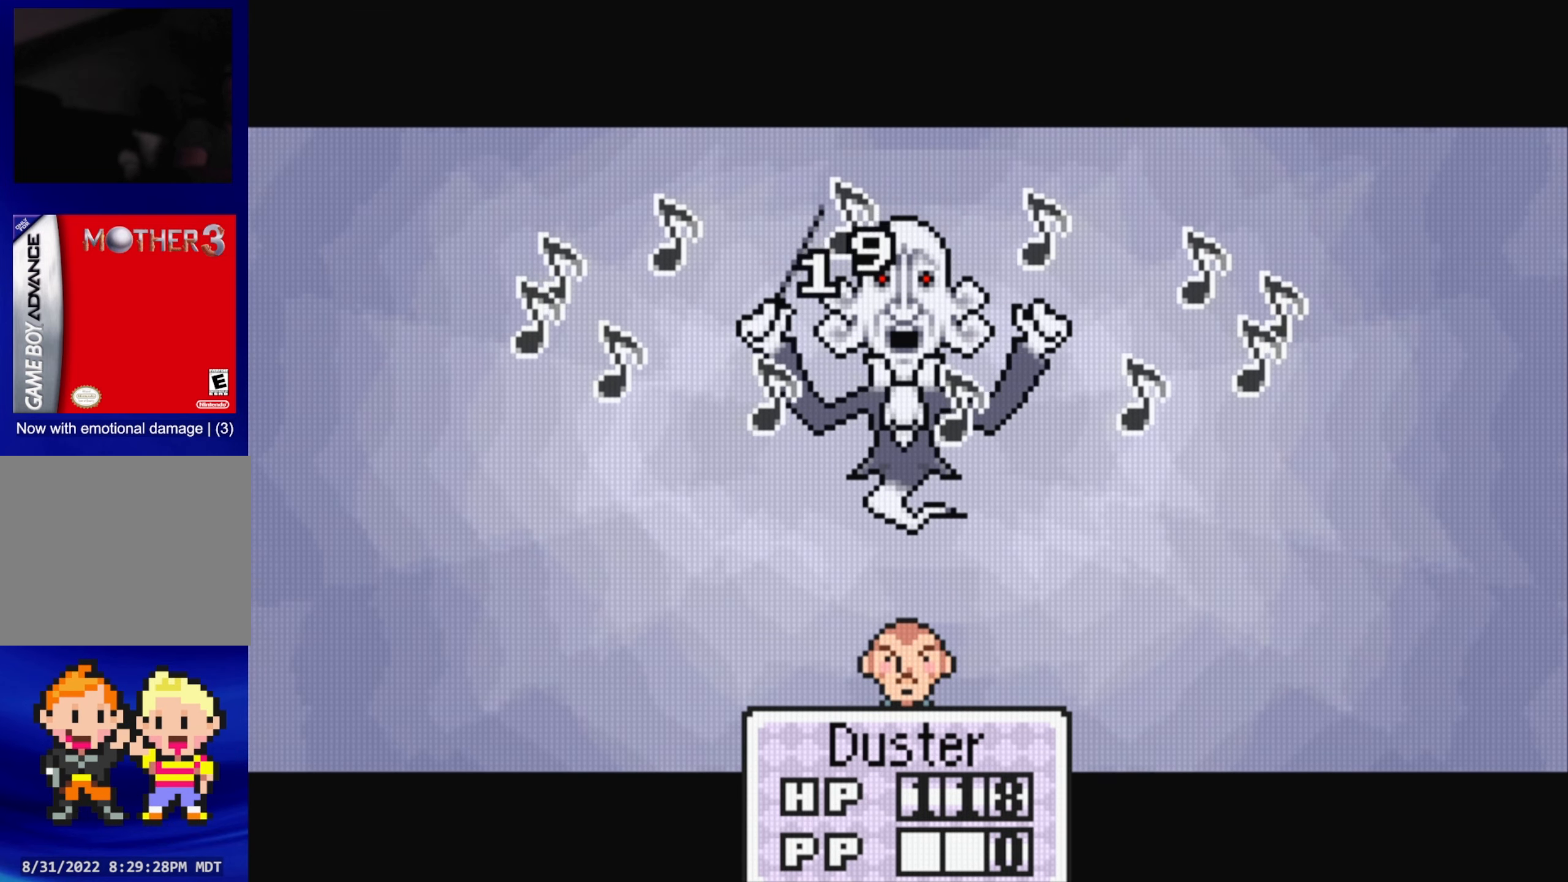
{"buttons": [], "events": [[134, "A", "down"], [267, "A", "up"]]}
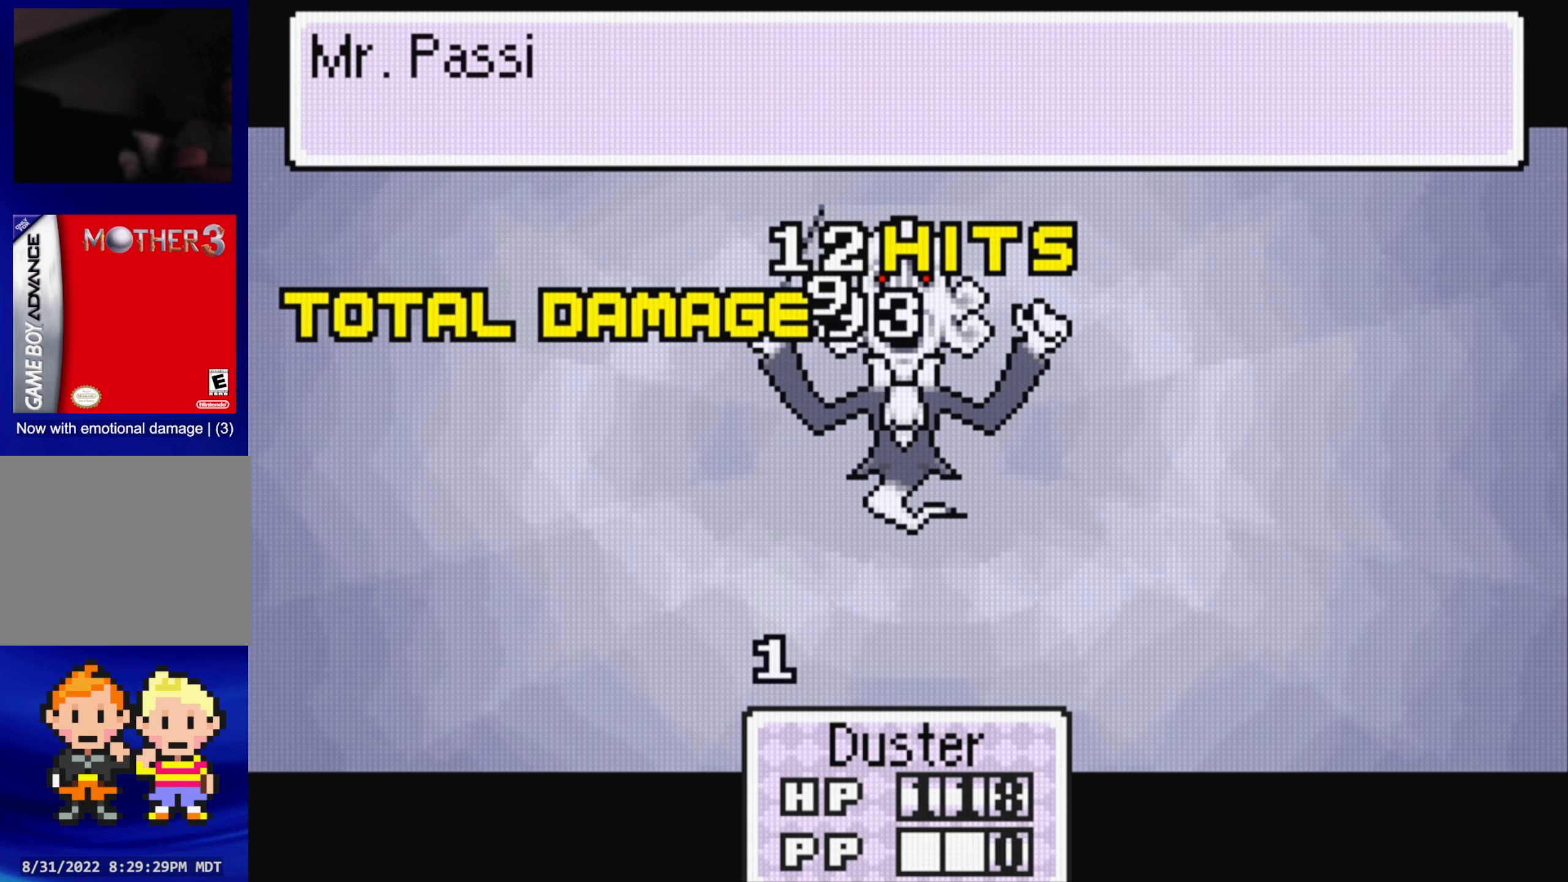
{"buttons": [], "events": [[250, "A", "down"], [384, "A", "up"]]}
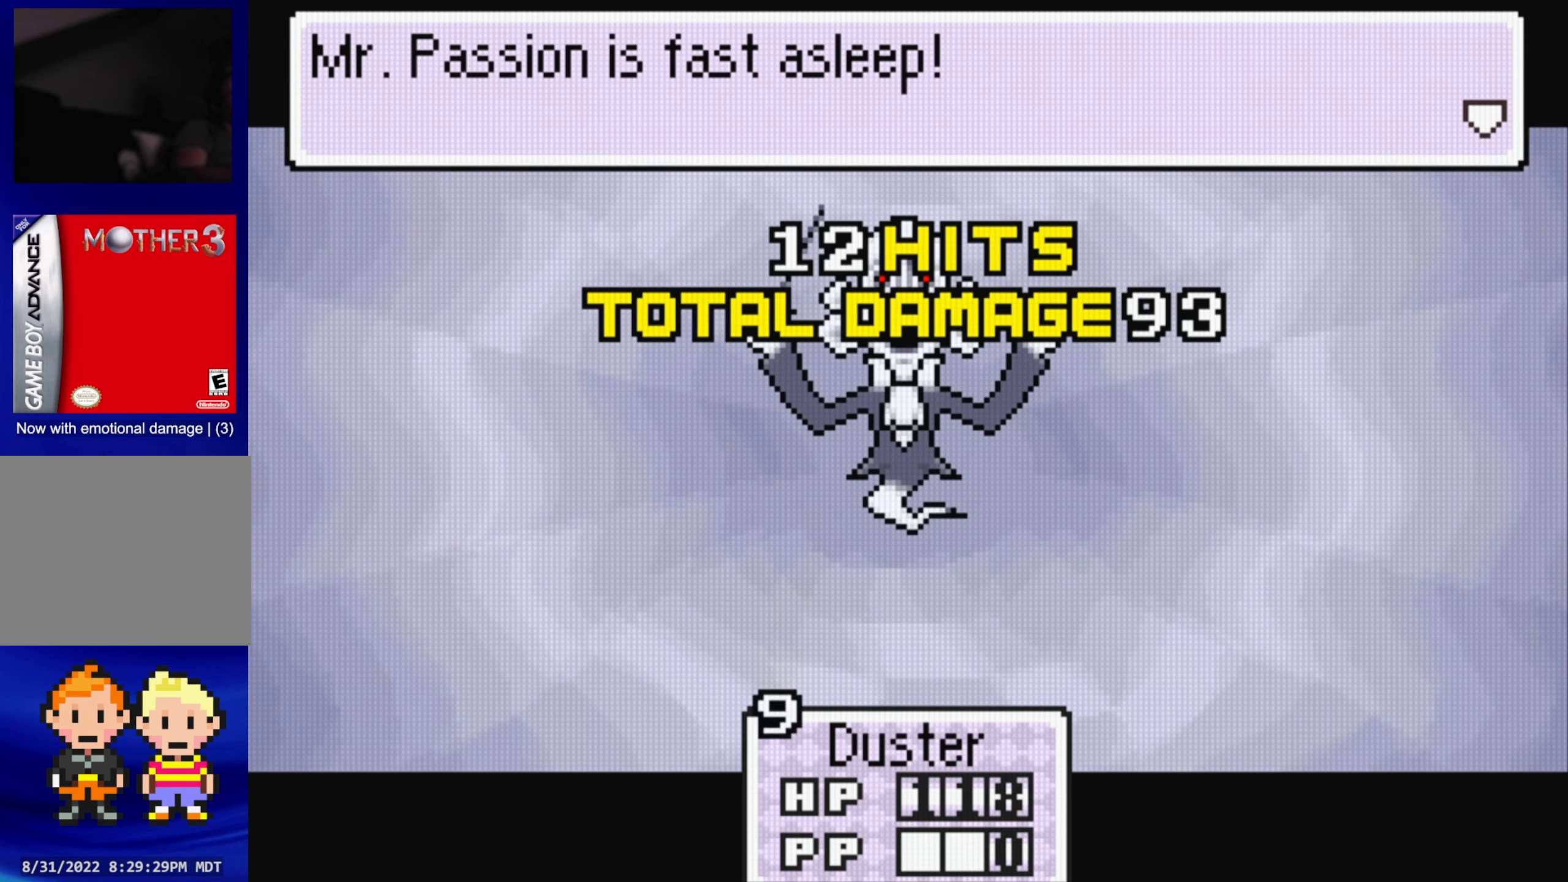
{"buttons": [], "events": [[334, "A", "down"], [450, "A", "up"]]}
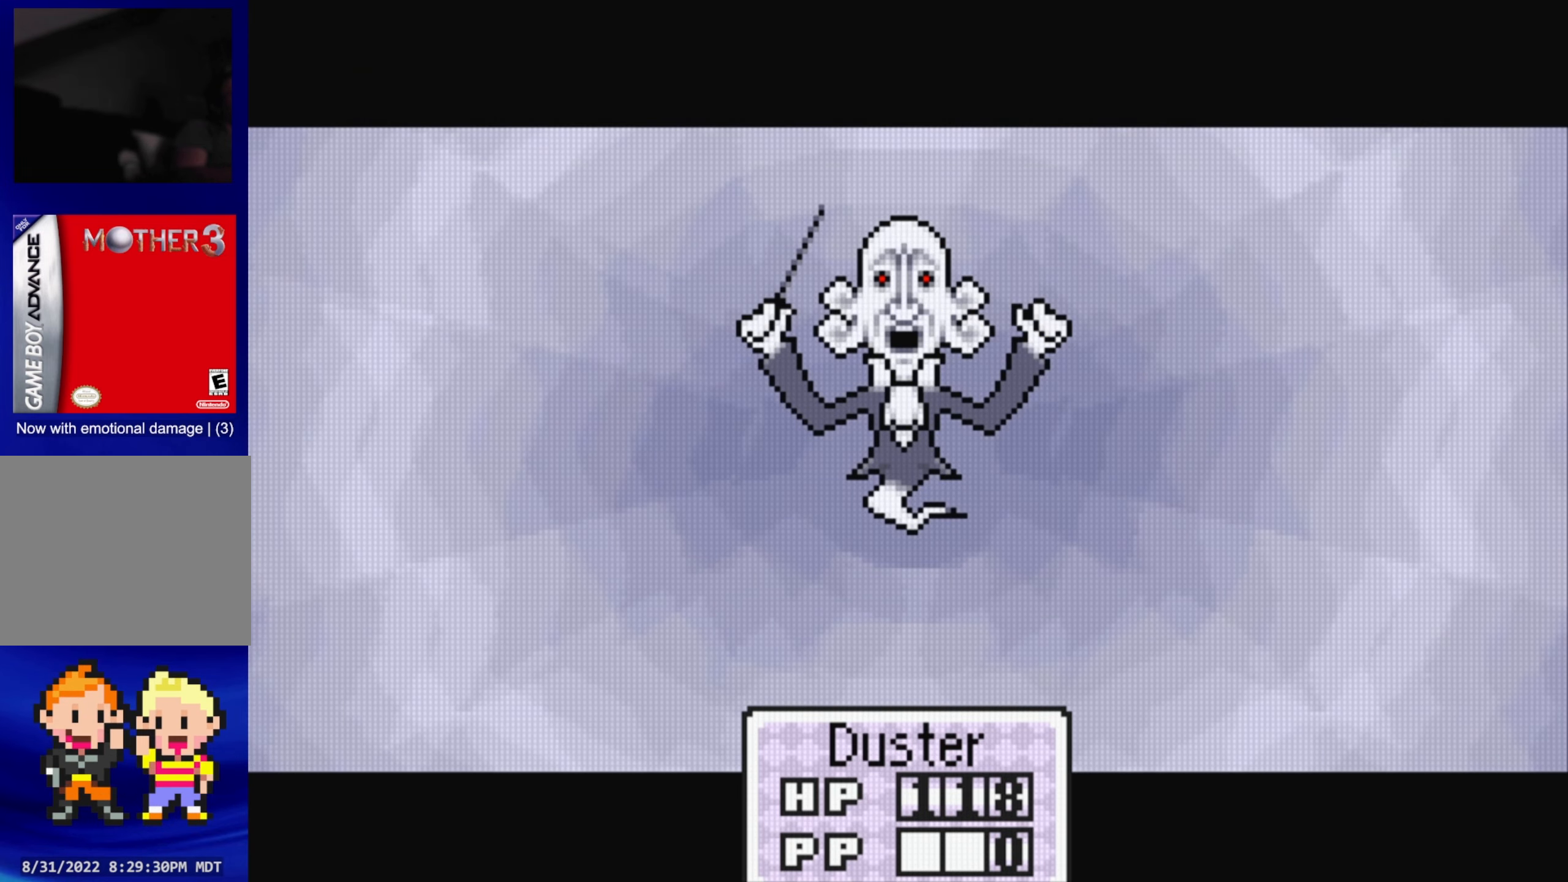
{"buttons": [], "events": [[367, "A", "down"], [484, "A", "up"]]}
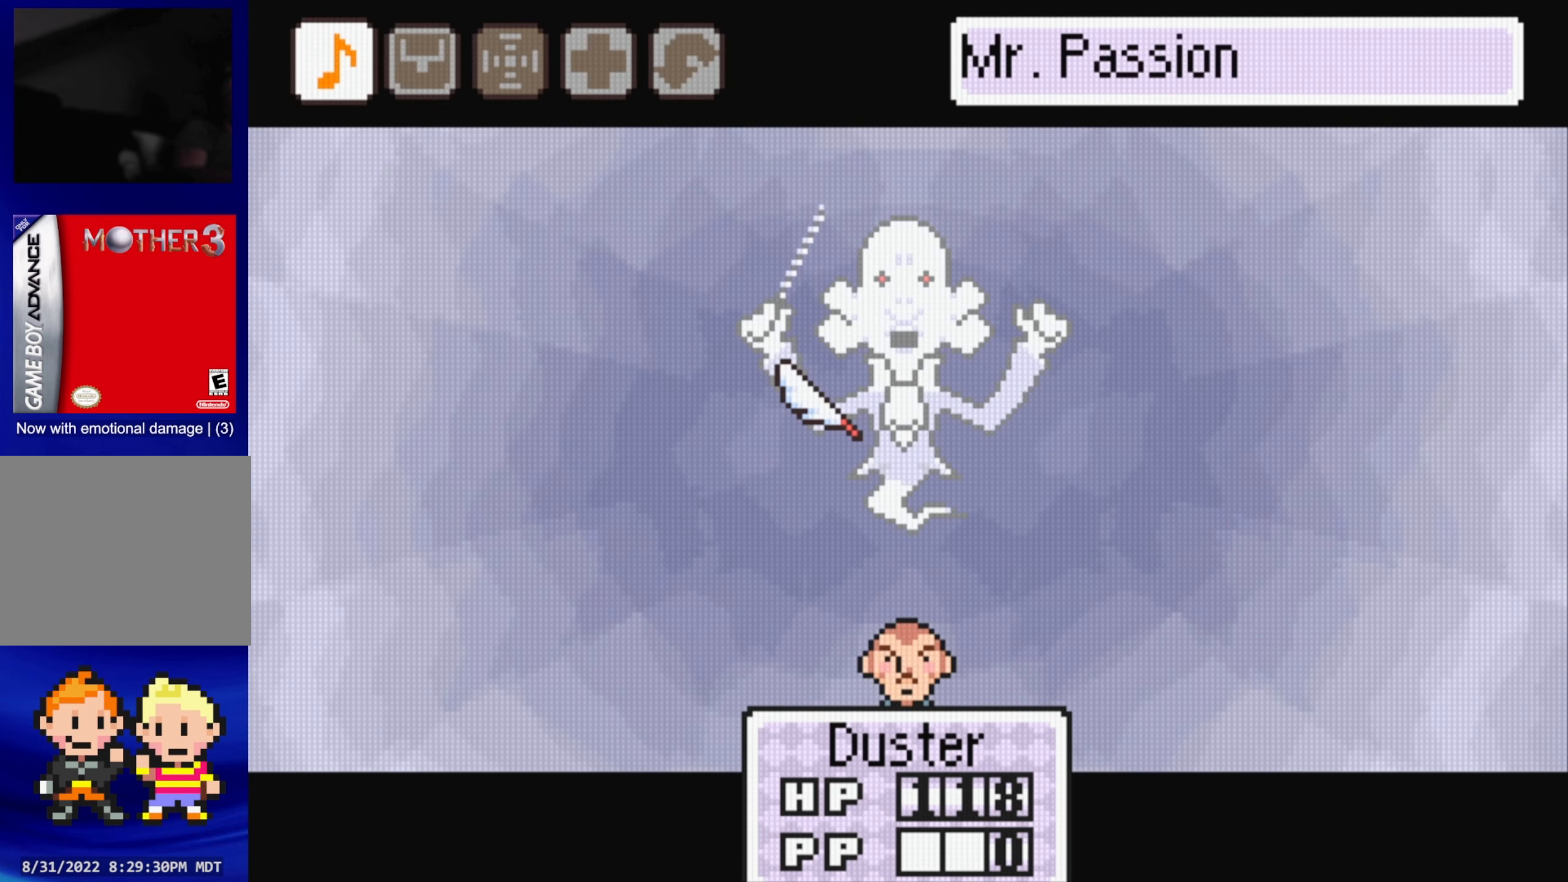
{"buttons": ["A"], "events": [[400, "A", "down"]]}
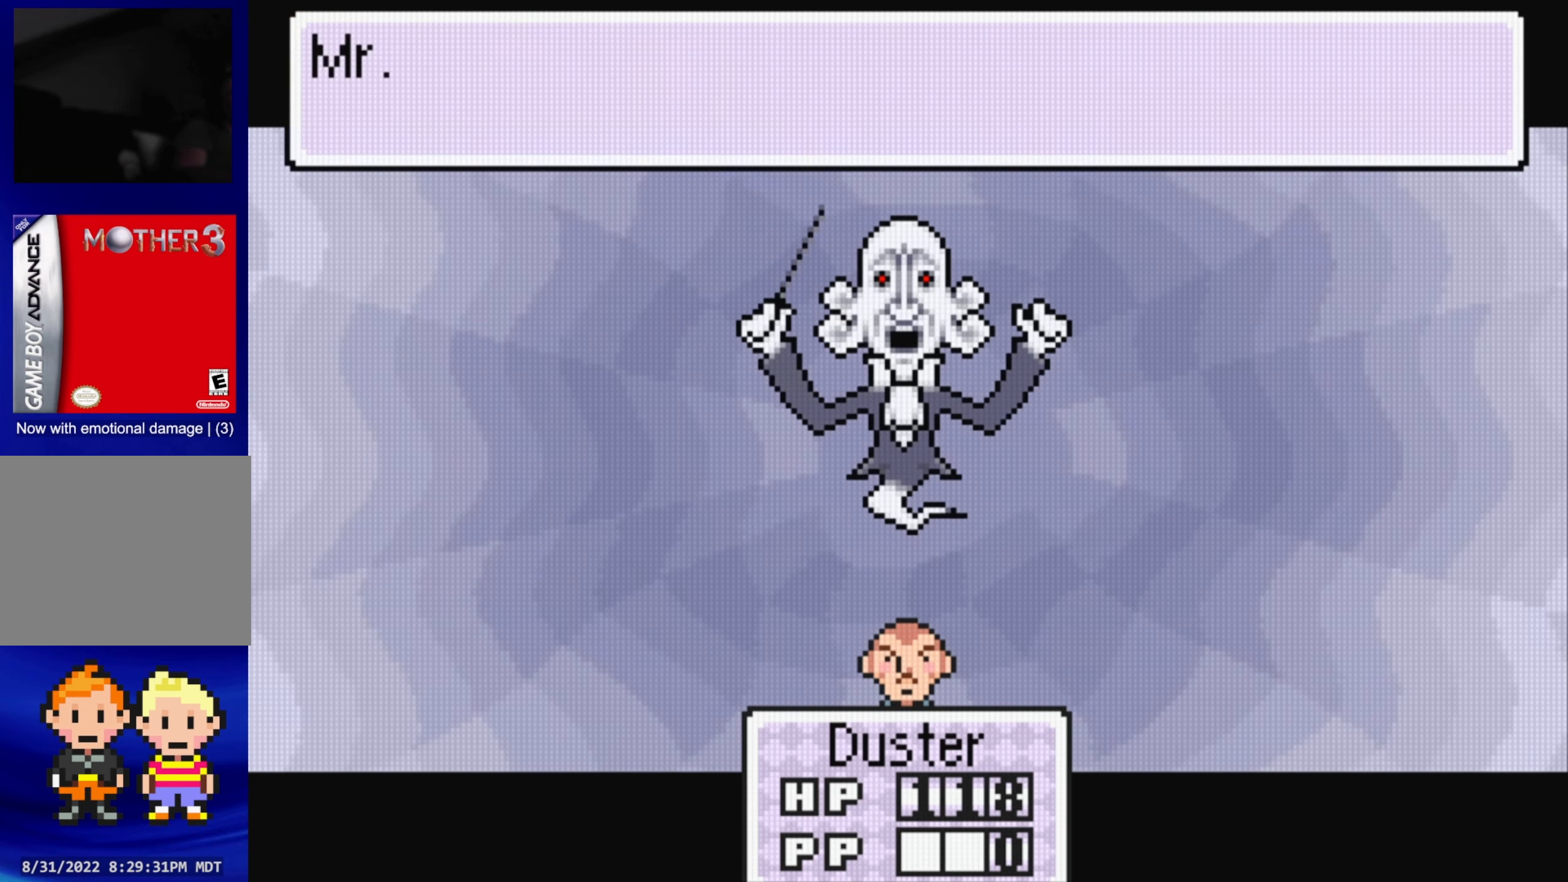
{"buttons": ["A"], "events": [[17, "A", "up"], [416, "A", "down"]]}
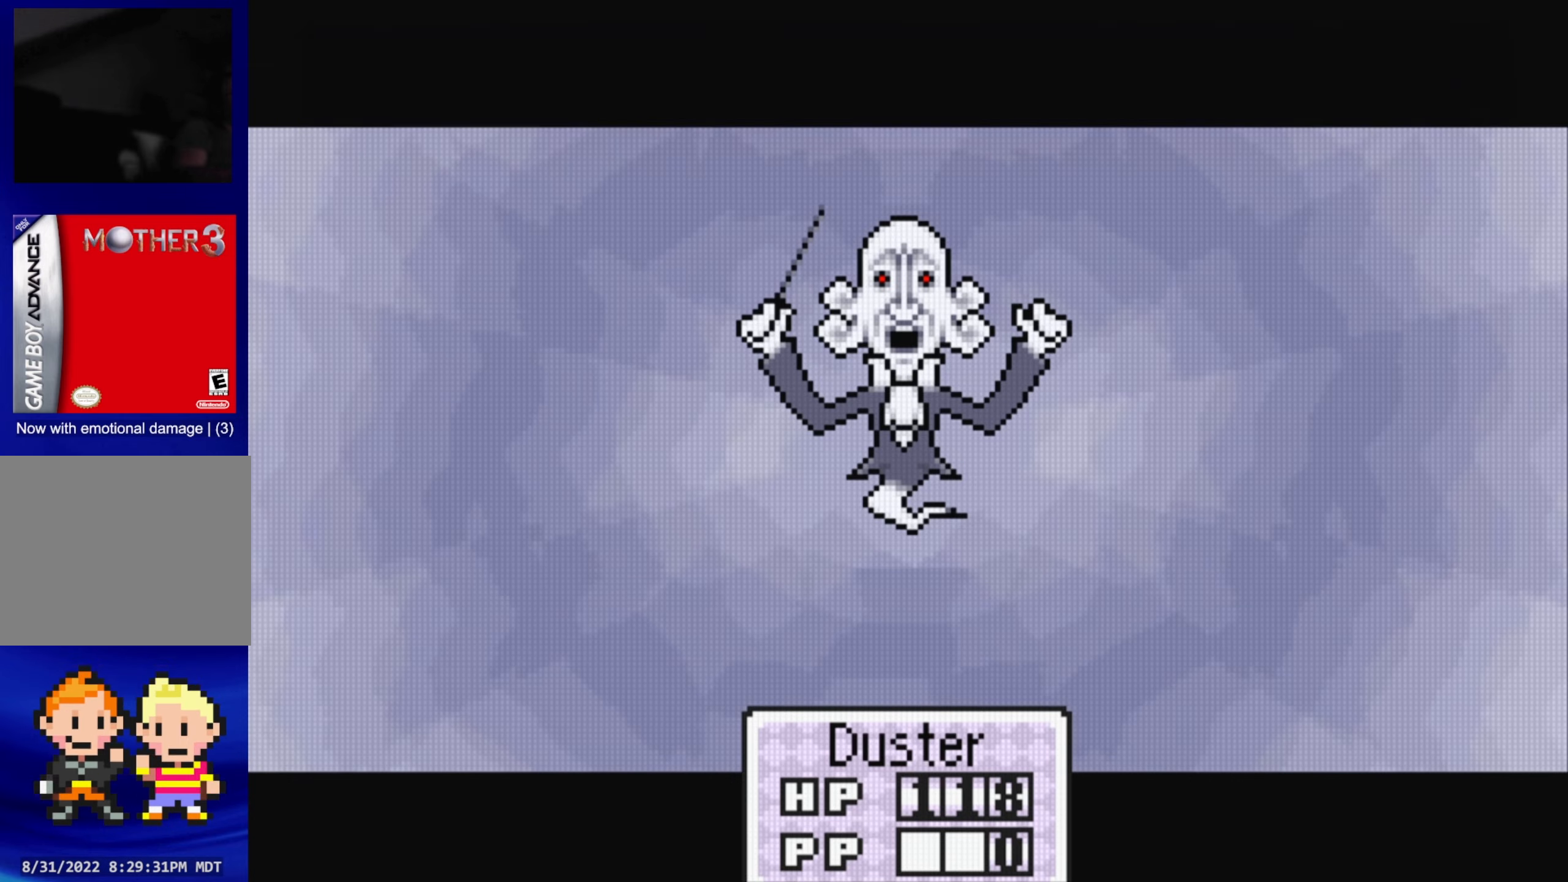
{"buttons": [], "events": [[50, "A", "up"]]}
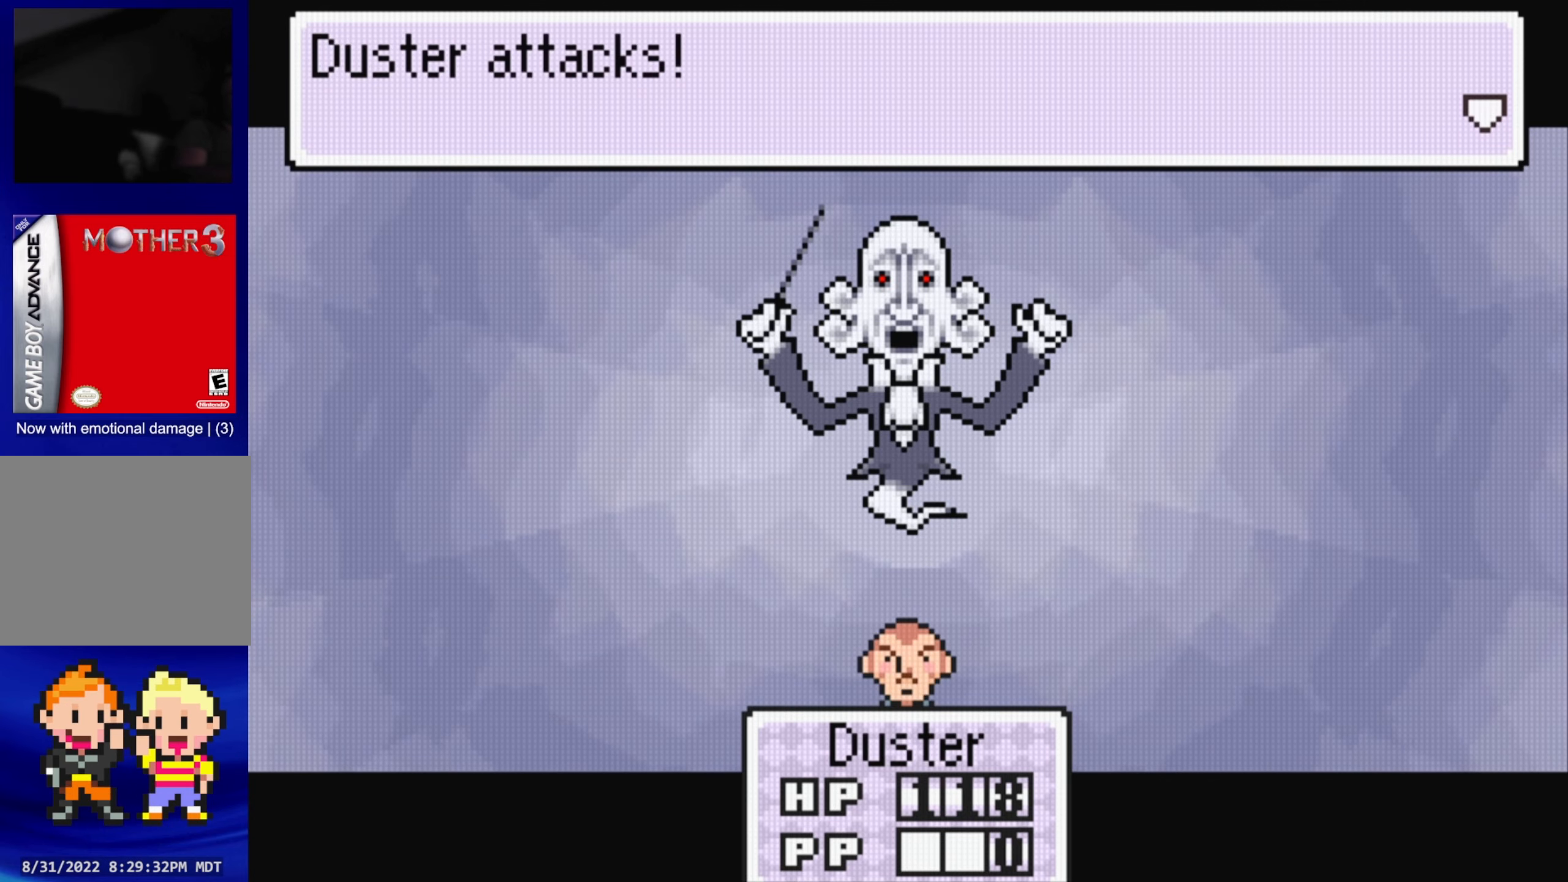
{"buttons": [], "events": [[66, "A", "down"], [200, "A", "up"]]}
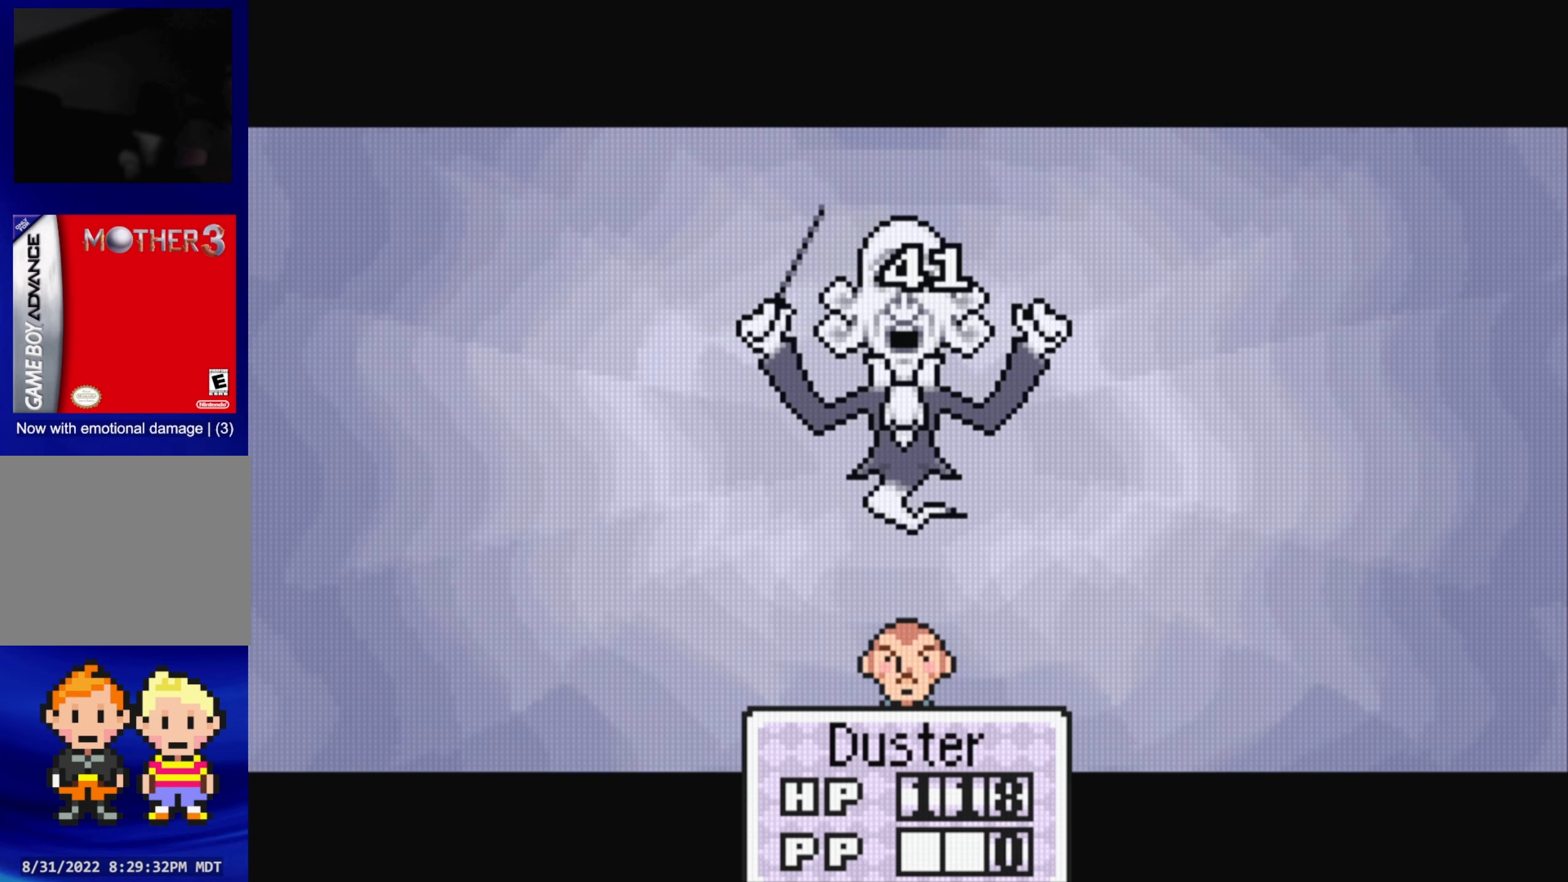
{"buttons": [], "events": [[116, "A", "down"], [250, "A", "up"]]}
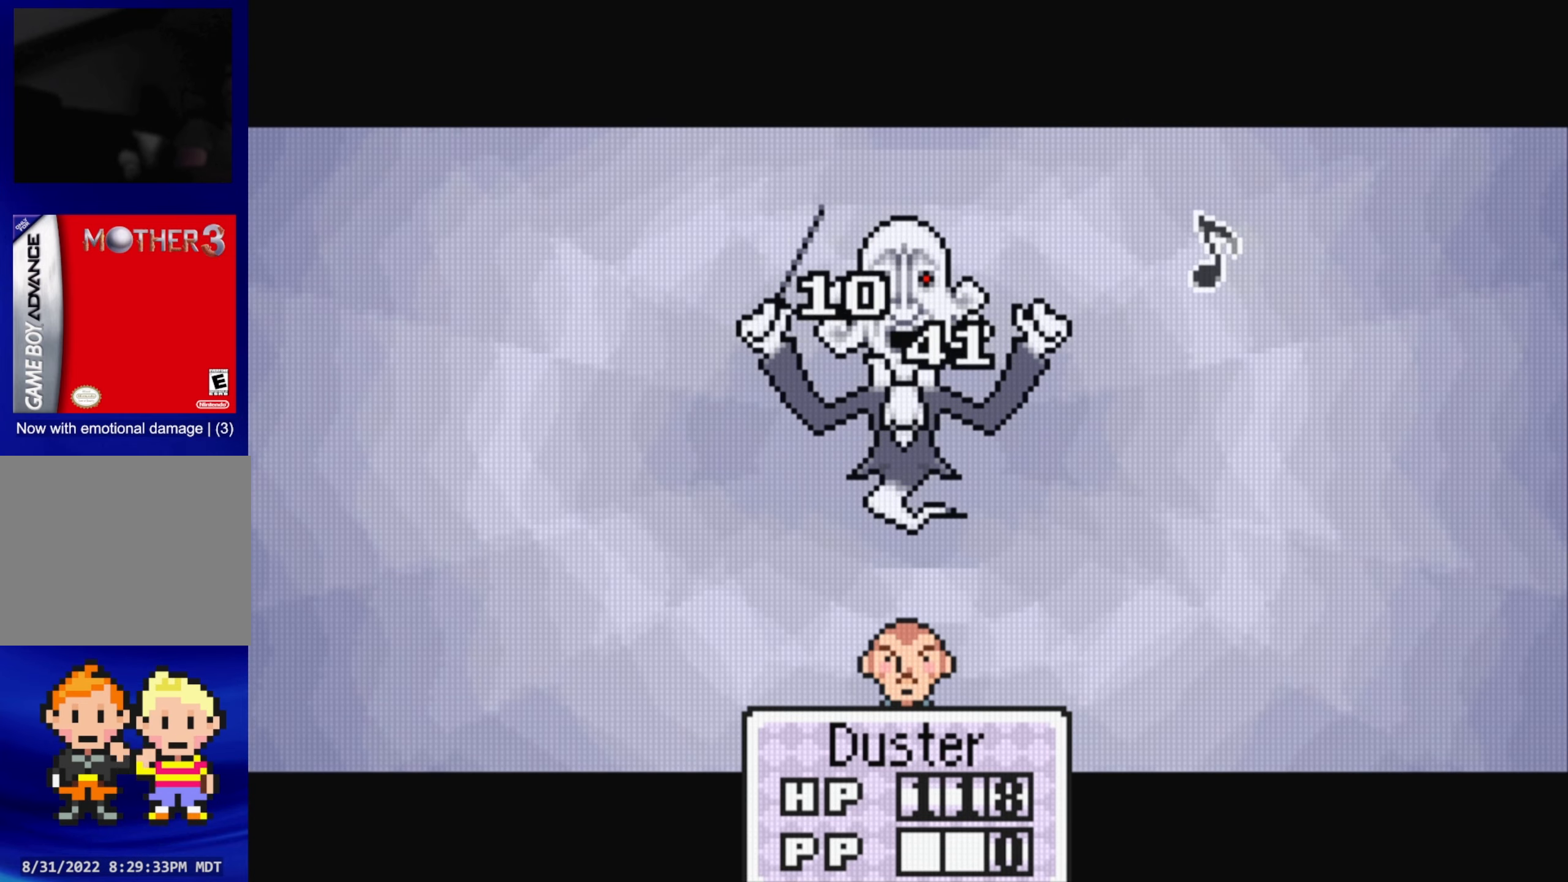
{"buttons": [], "events": [[150, "A", "down"], [283, "A", "up"]]}
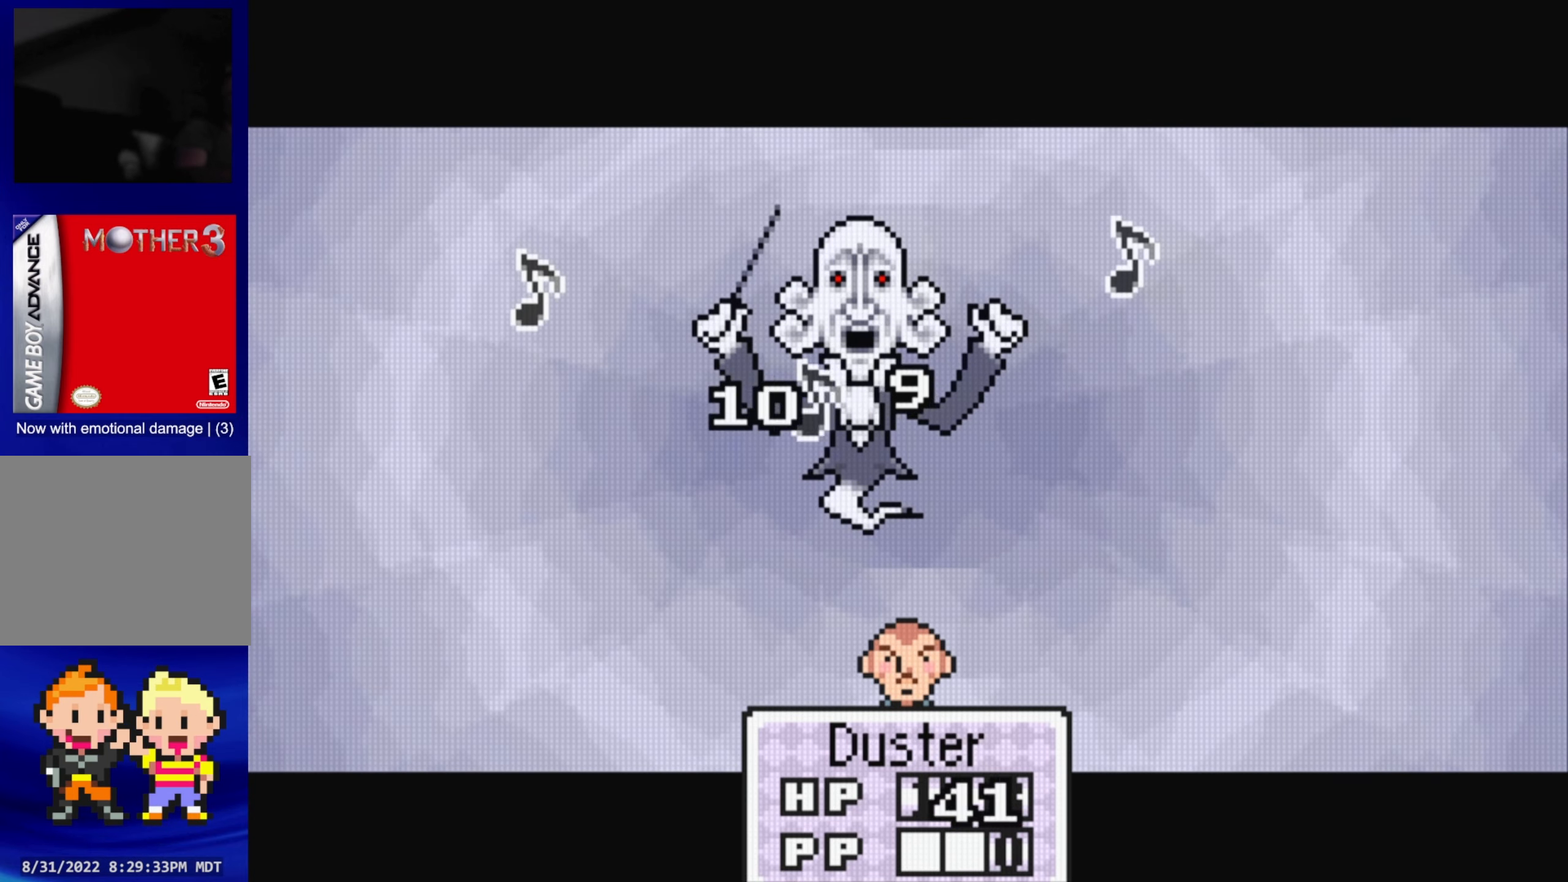
{"buttons": [], "events": [[166, "A", "down"], [316, "A", "up"]]}
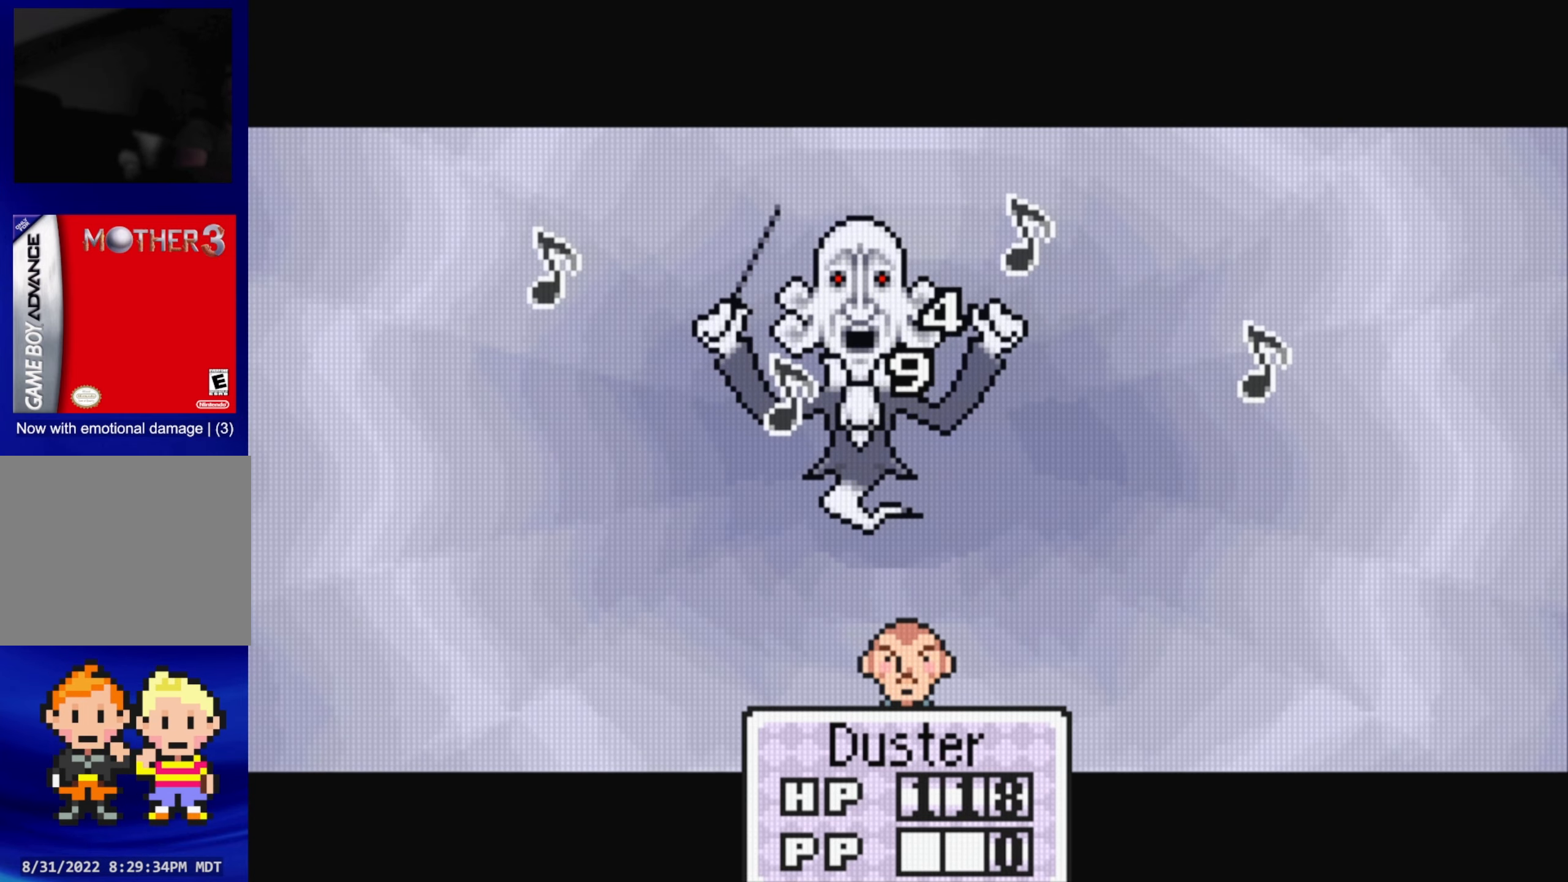
{"buttons": [], "events": [[216, "A", "down"], [350, "A", "up"]]}
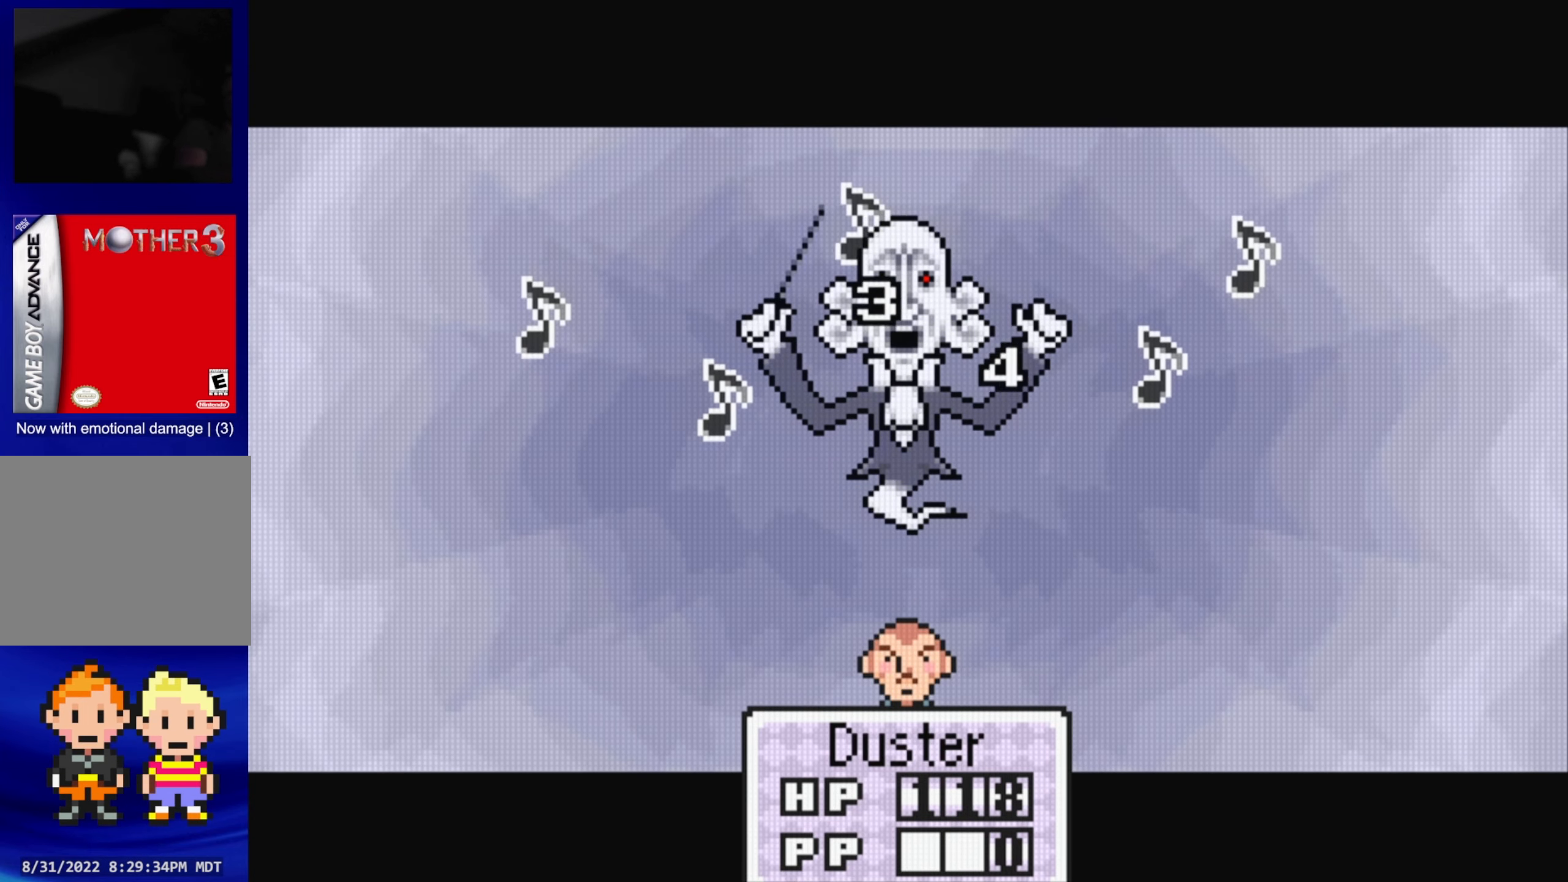
{"buttons": [], "events": [[250, "A", "down"], [383, "A", "up"]]}
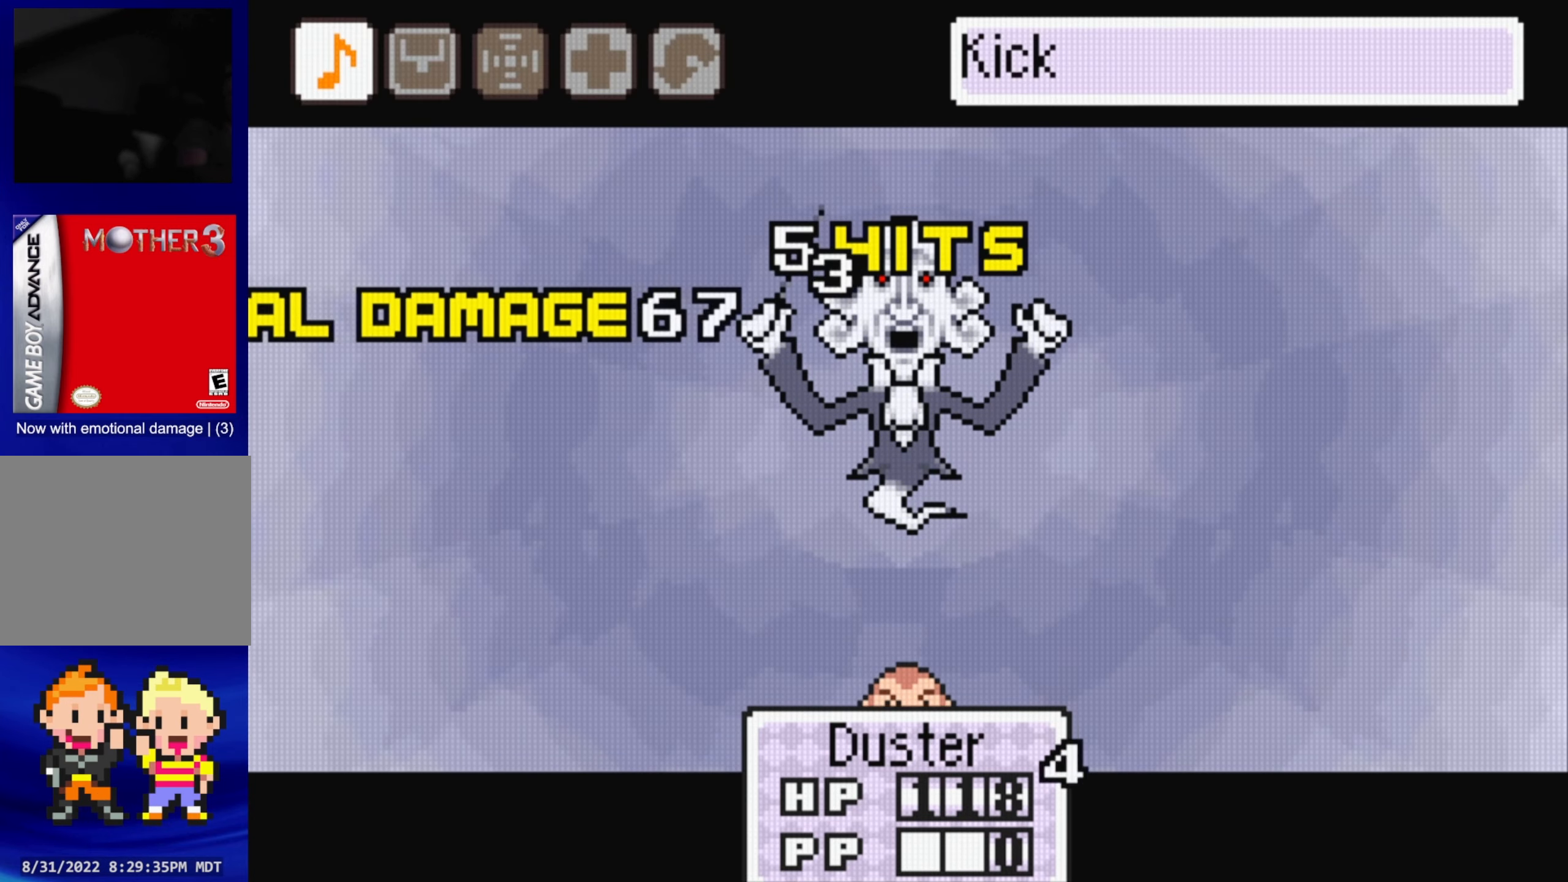
{"buttons": [], "events": [[300, "A", "down"], [466, "A", "up"]]}
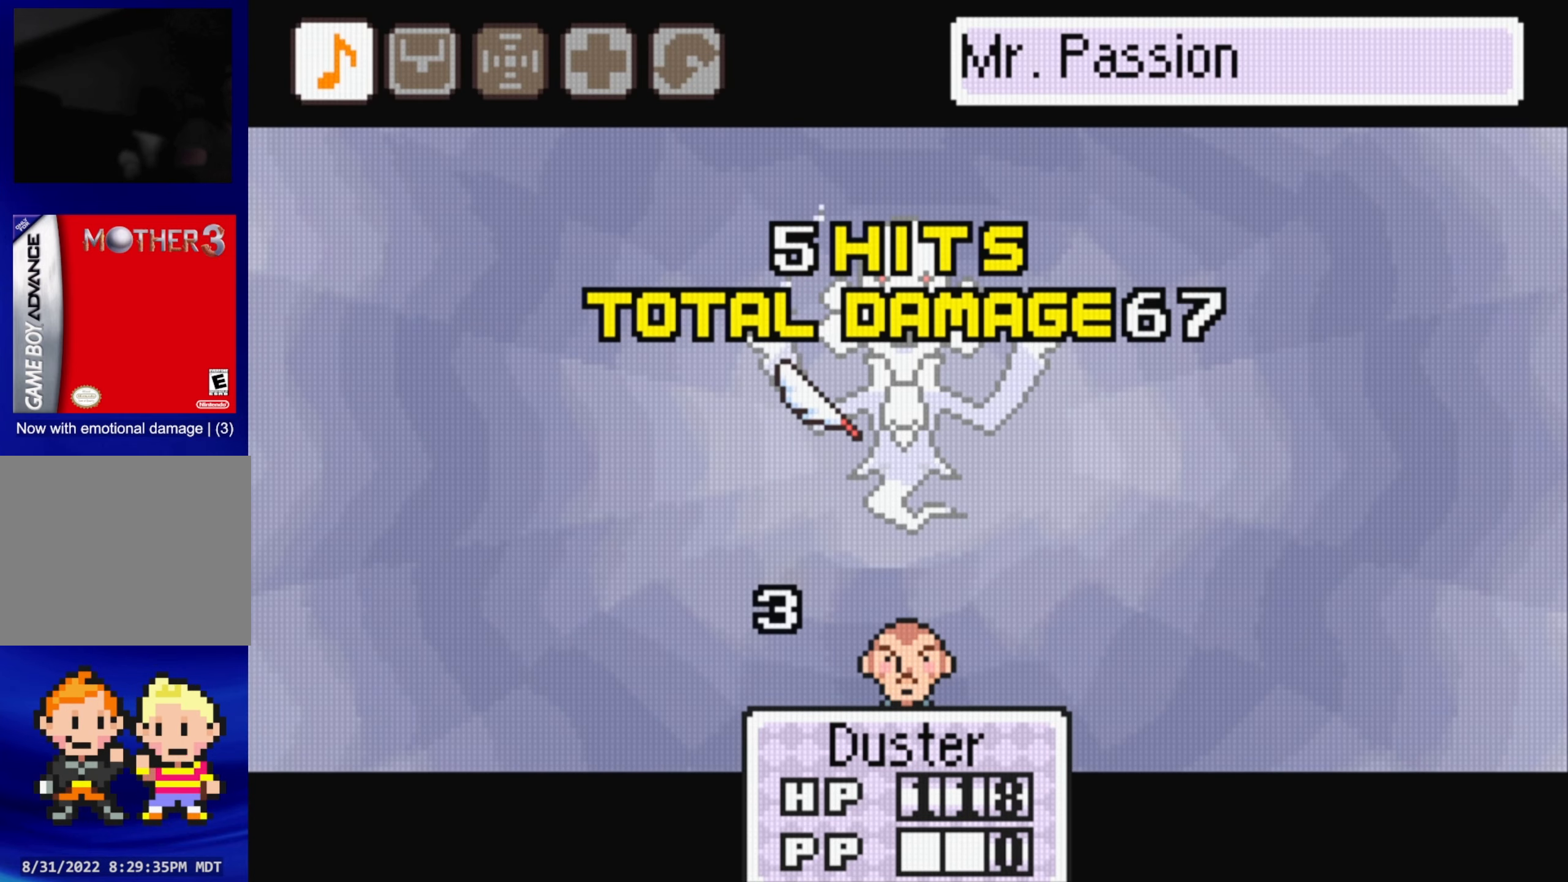
{"buttons": ["A"], "events": [[433, "A", "down"]]}
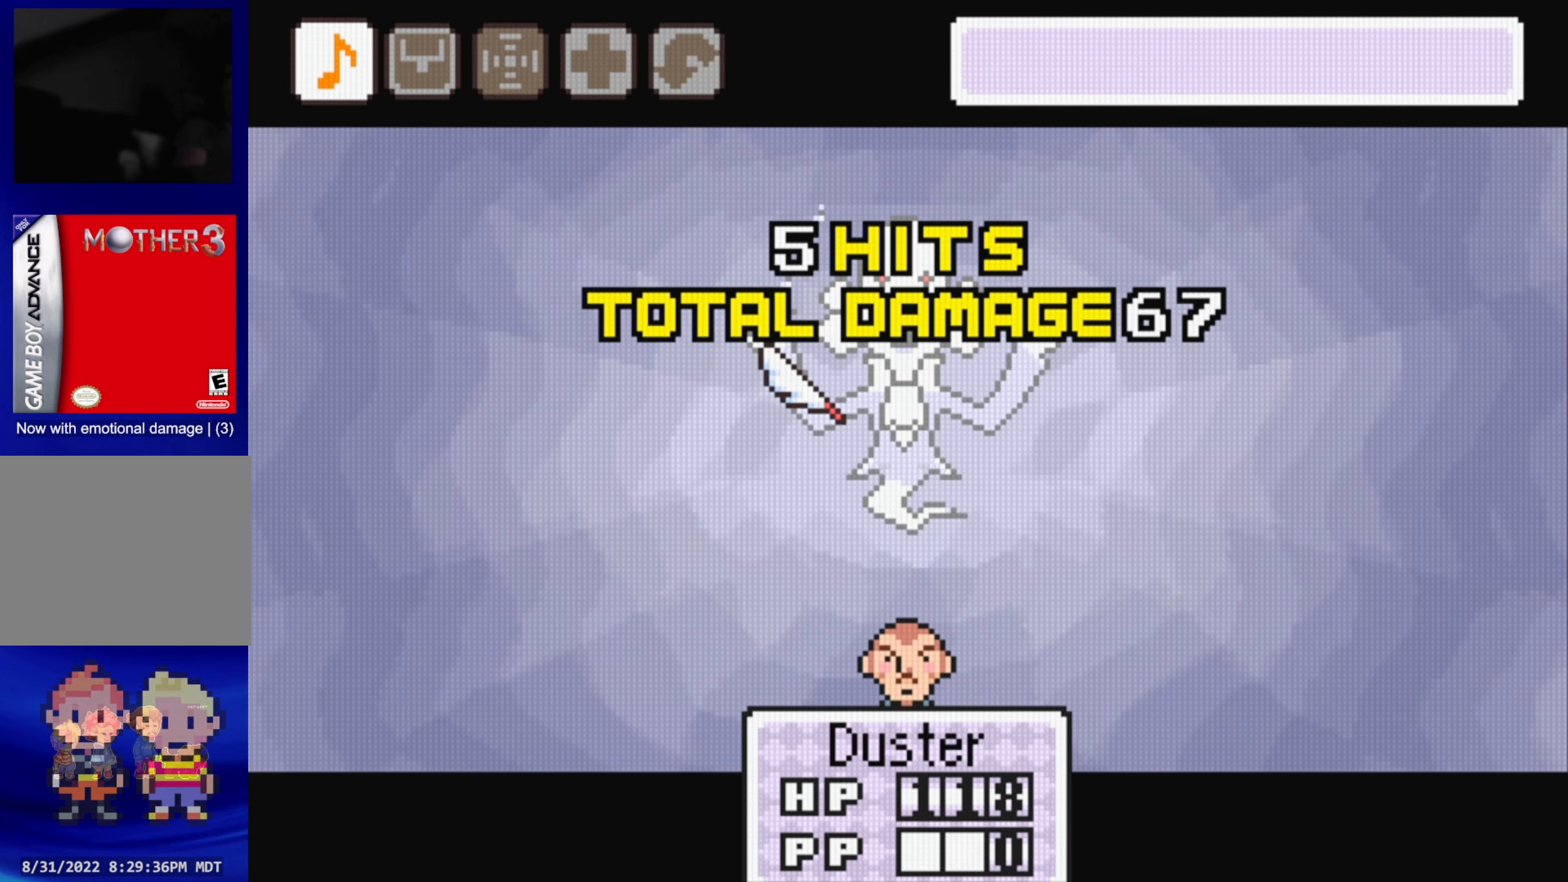
{"buttons": ["A"], "events": [[83, "A", "up"], [467, "A", "down"]]}